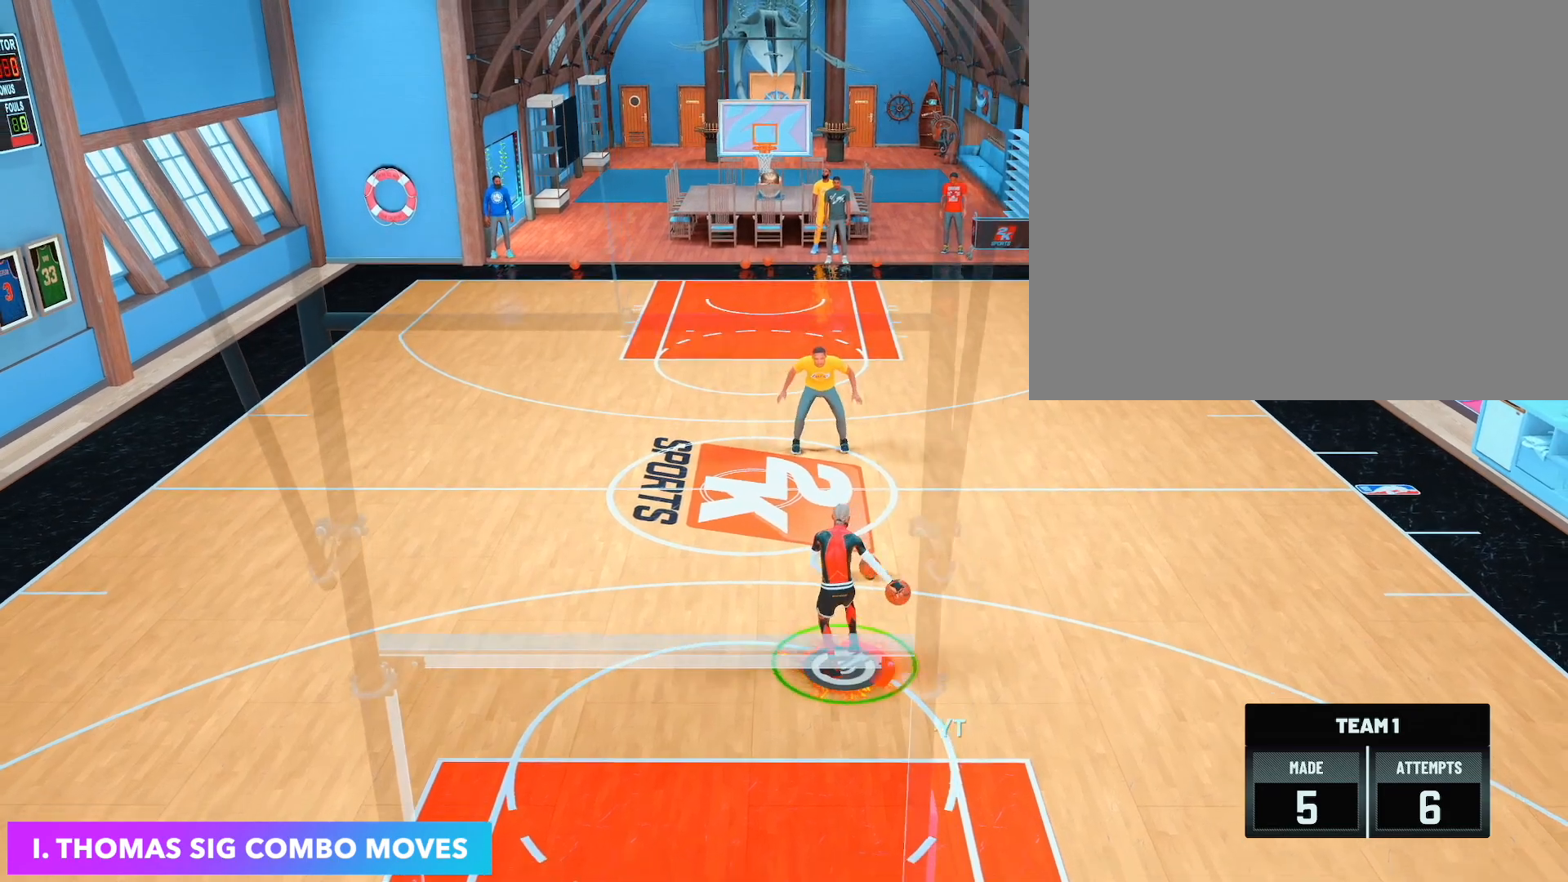
Gameplay with a controller (PlayStation layout); each line is a JSON object with the inputs held at the frame after it. "events" lists button and stick changes between this image and that frame as [ms after this image, input, new state], when the widget could be followed in between. Not read: L3 R3.
{"buttons": [], "left_stick": "center", "right_stick": "center", "events": []}
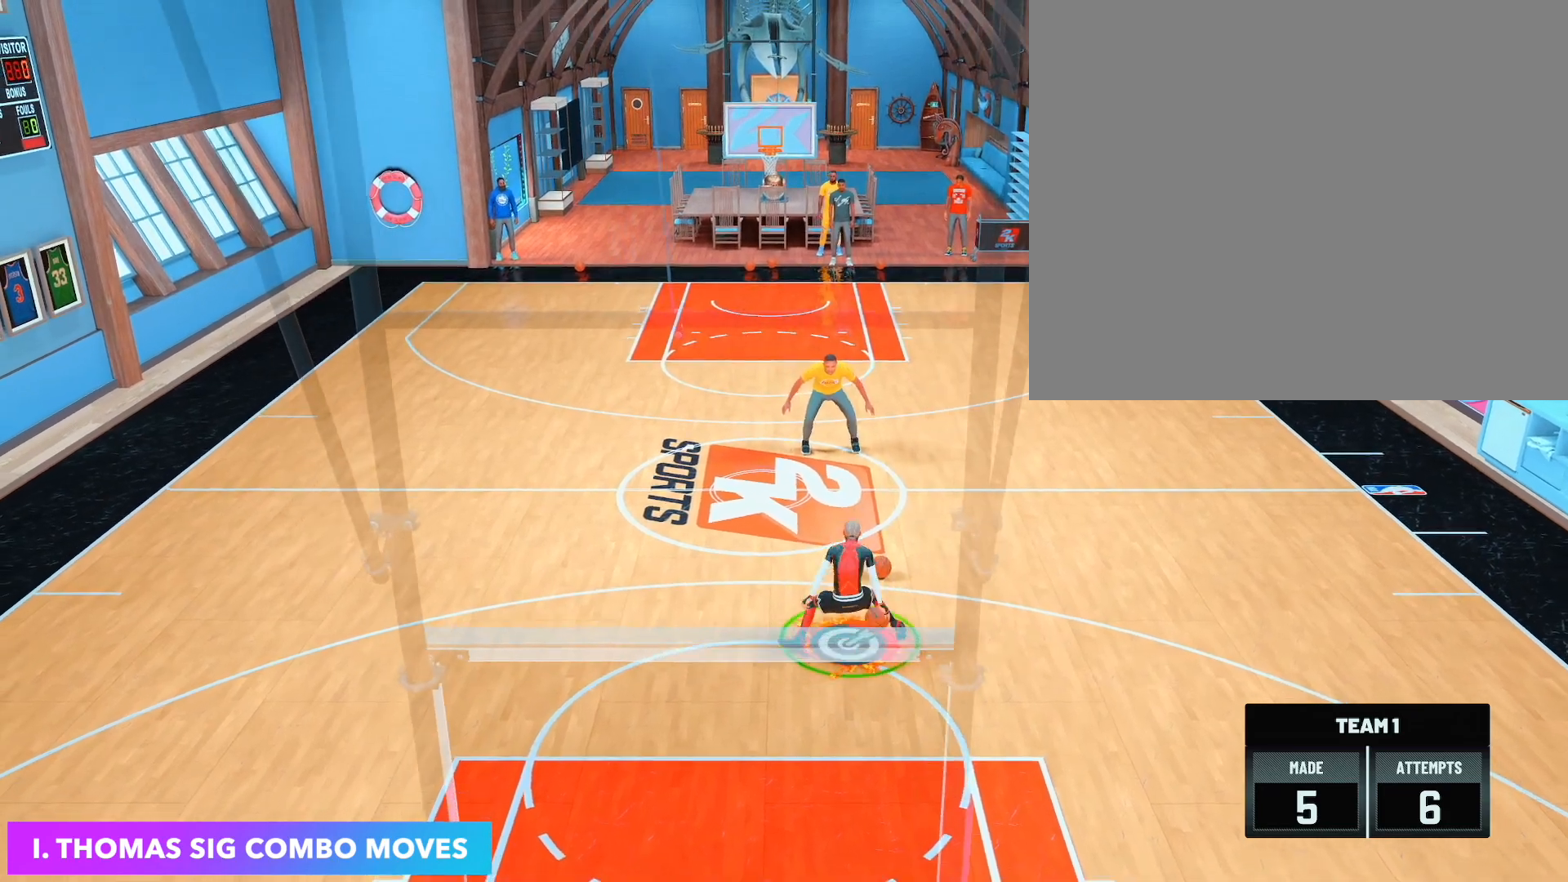
{"buttons": [], "left_stick": "center", "right_stick": "center", "events": []}
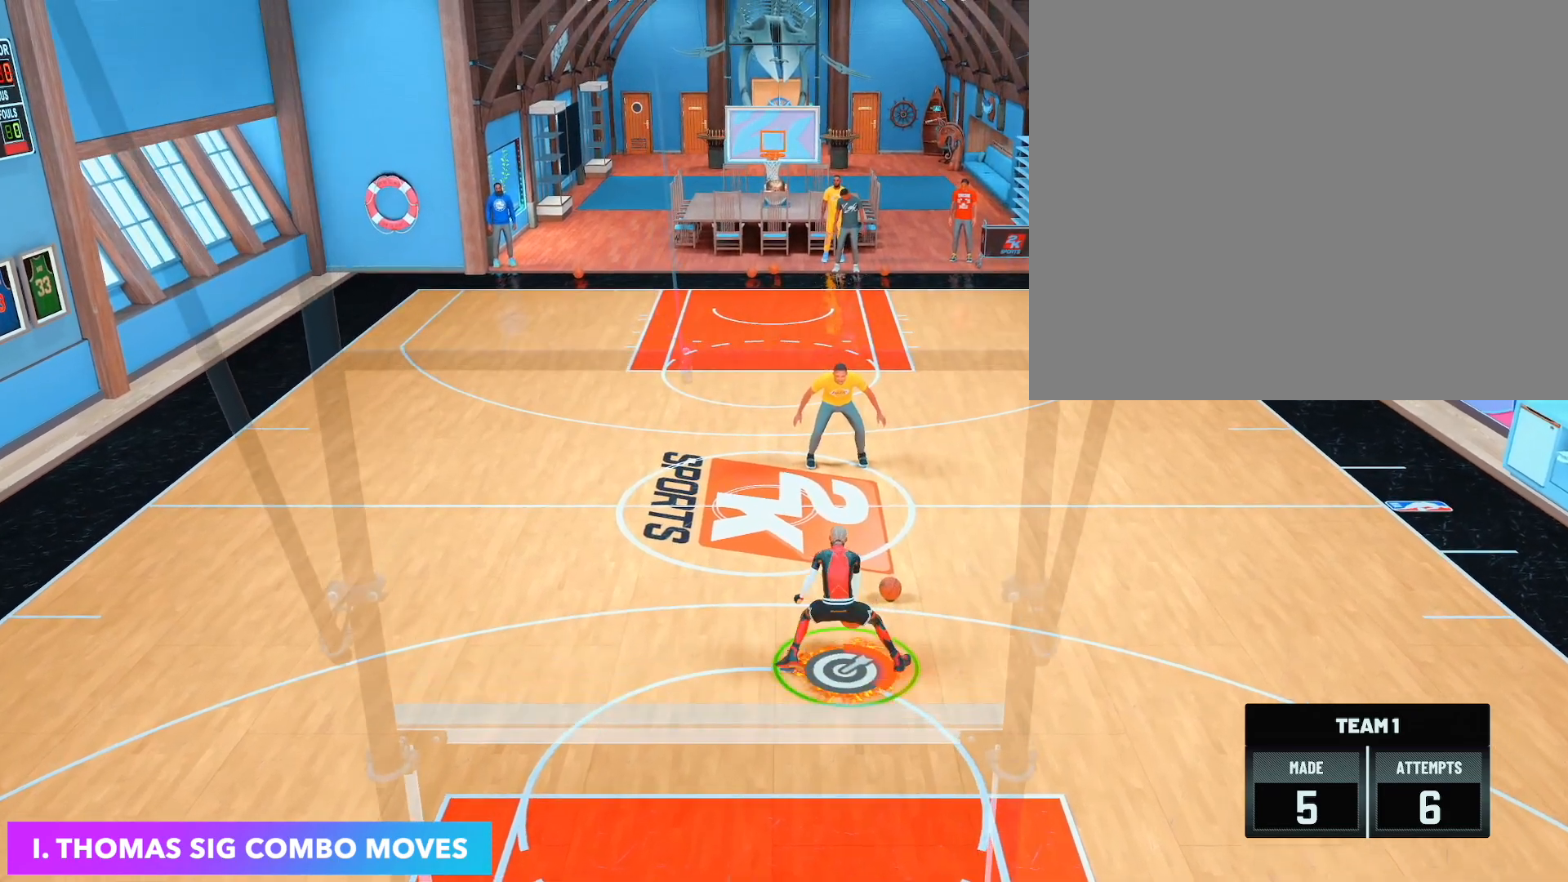
{"buttons": [], "left_stick": "center", "right_stick": "center", "events": []}
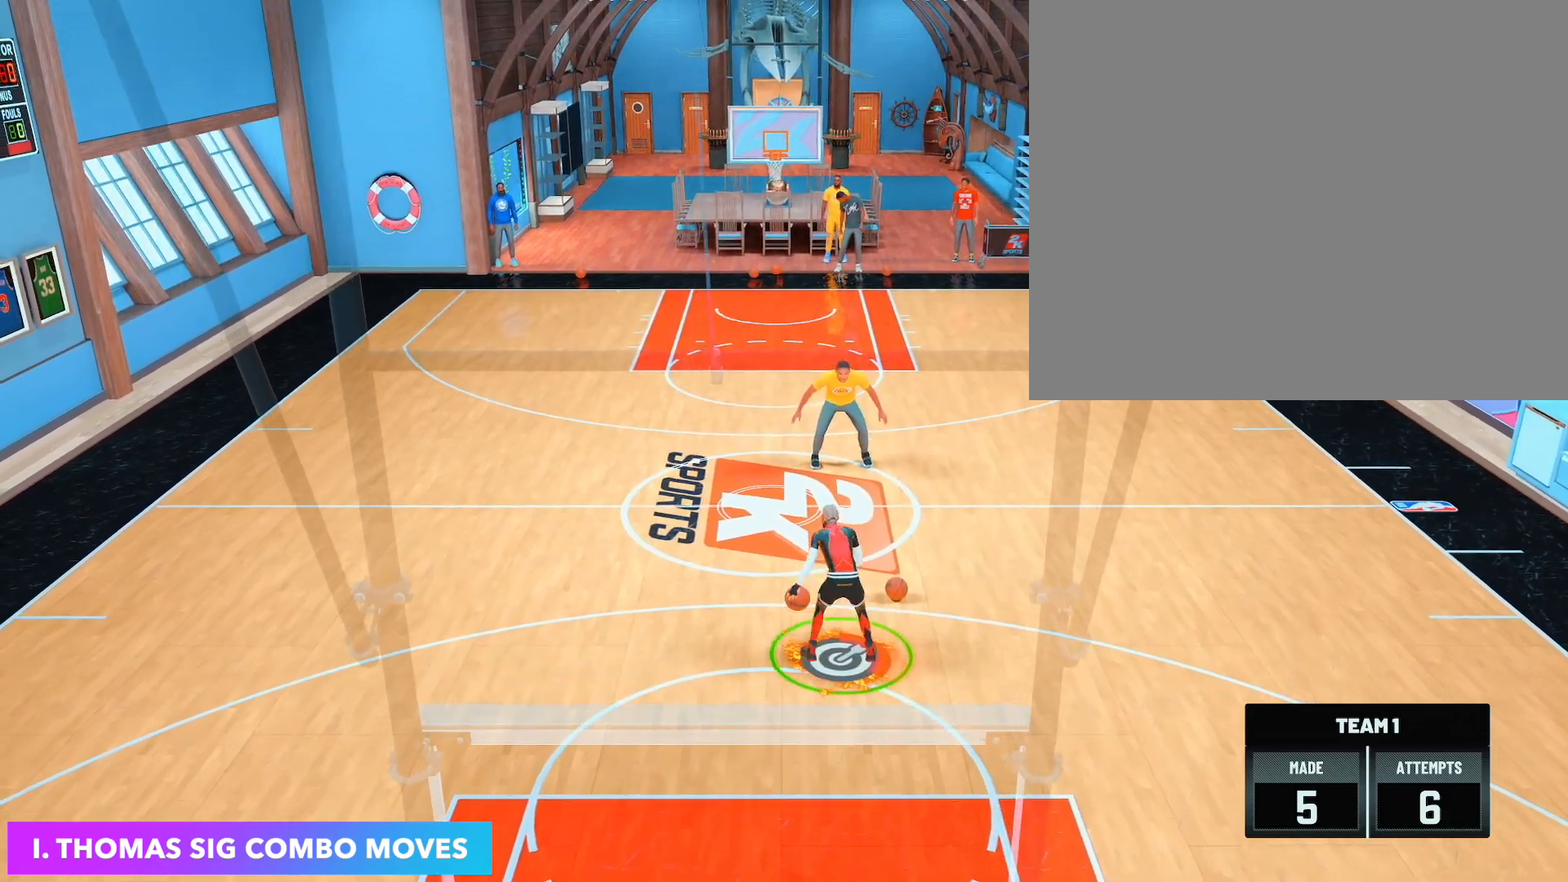
{"buttons": ["R2"], "left_stick": "center", "right_stick": "center", "events": [[200, "R2", "down"]]}
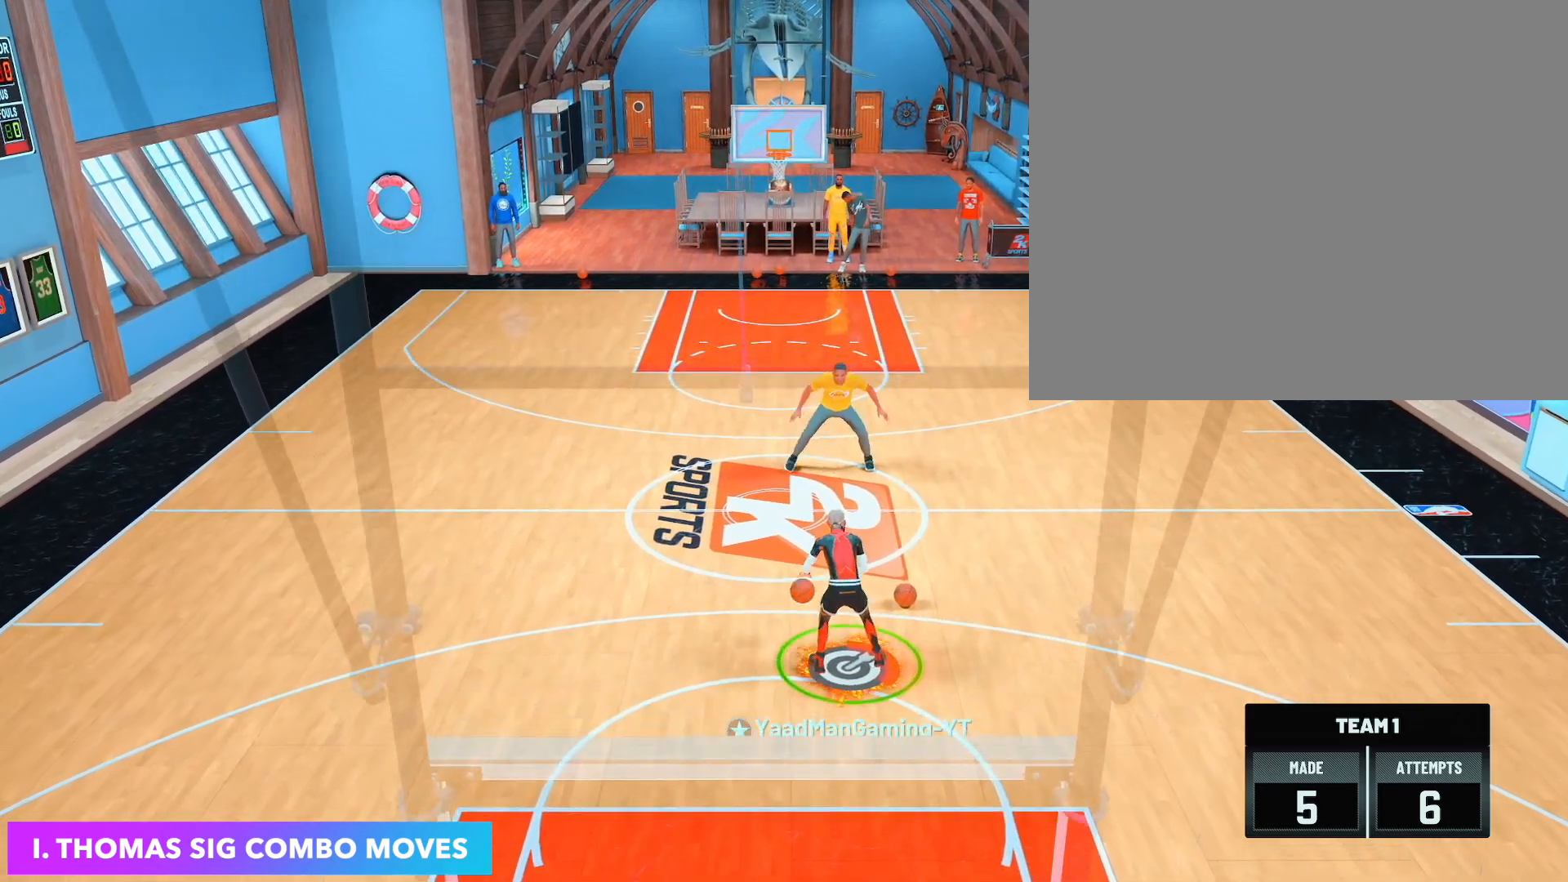
{"buttons": [], "left_stick": "center", "right_stick": "center", "events": [[167, "right_stick", "up"], [217, "right_stick", "center"], [450, "R2", "up"]]}
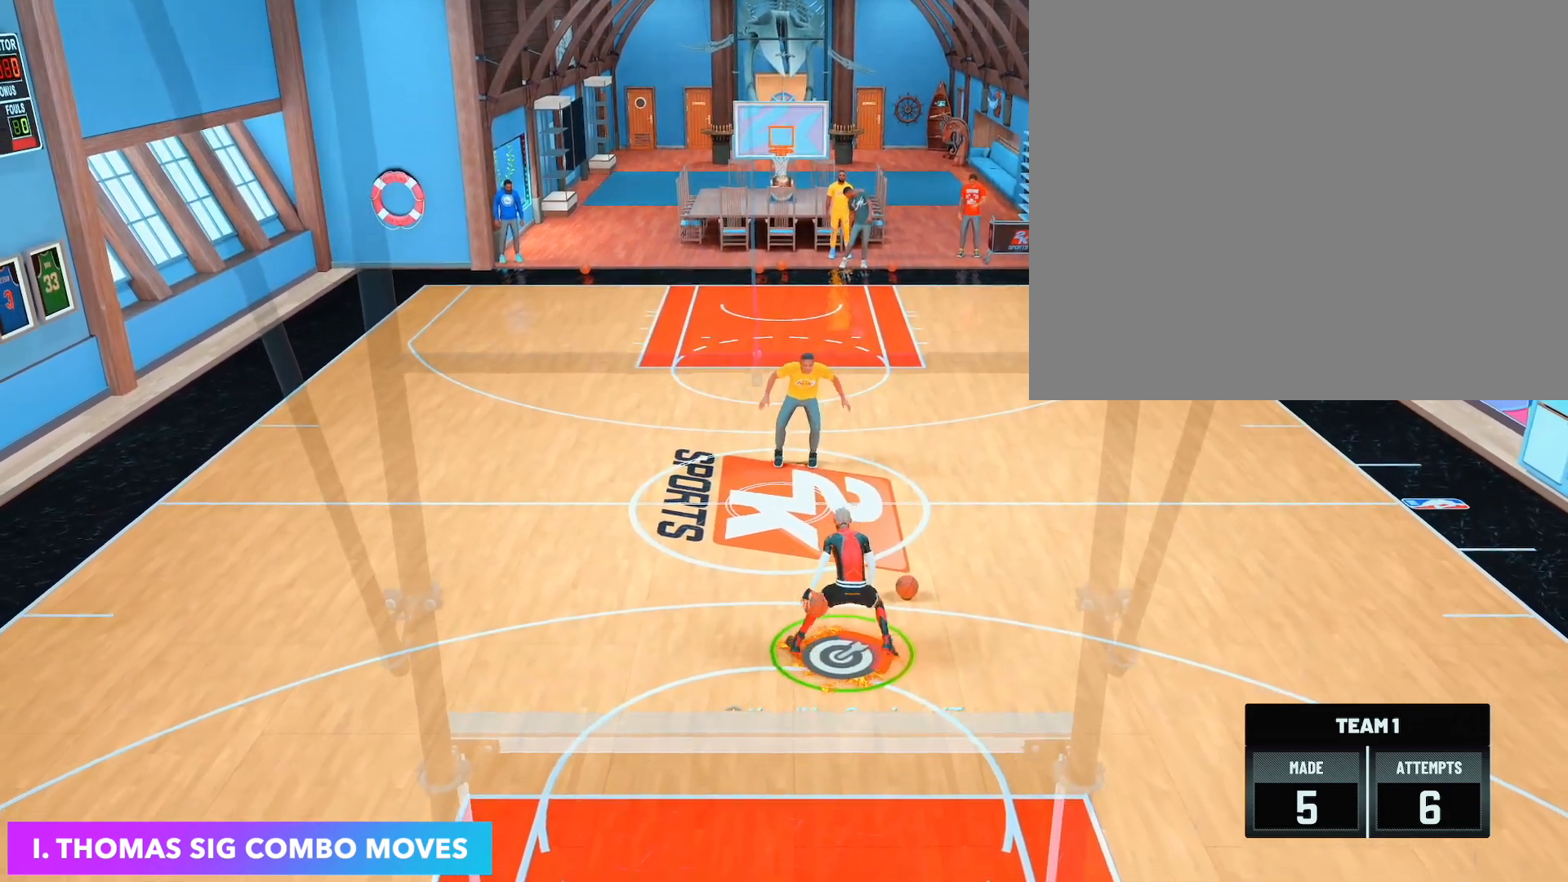
{"buttons": [], "left_stick": "center", "right_stick": "center", "events": []}
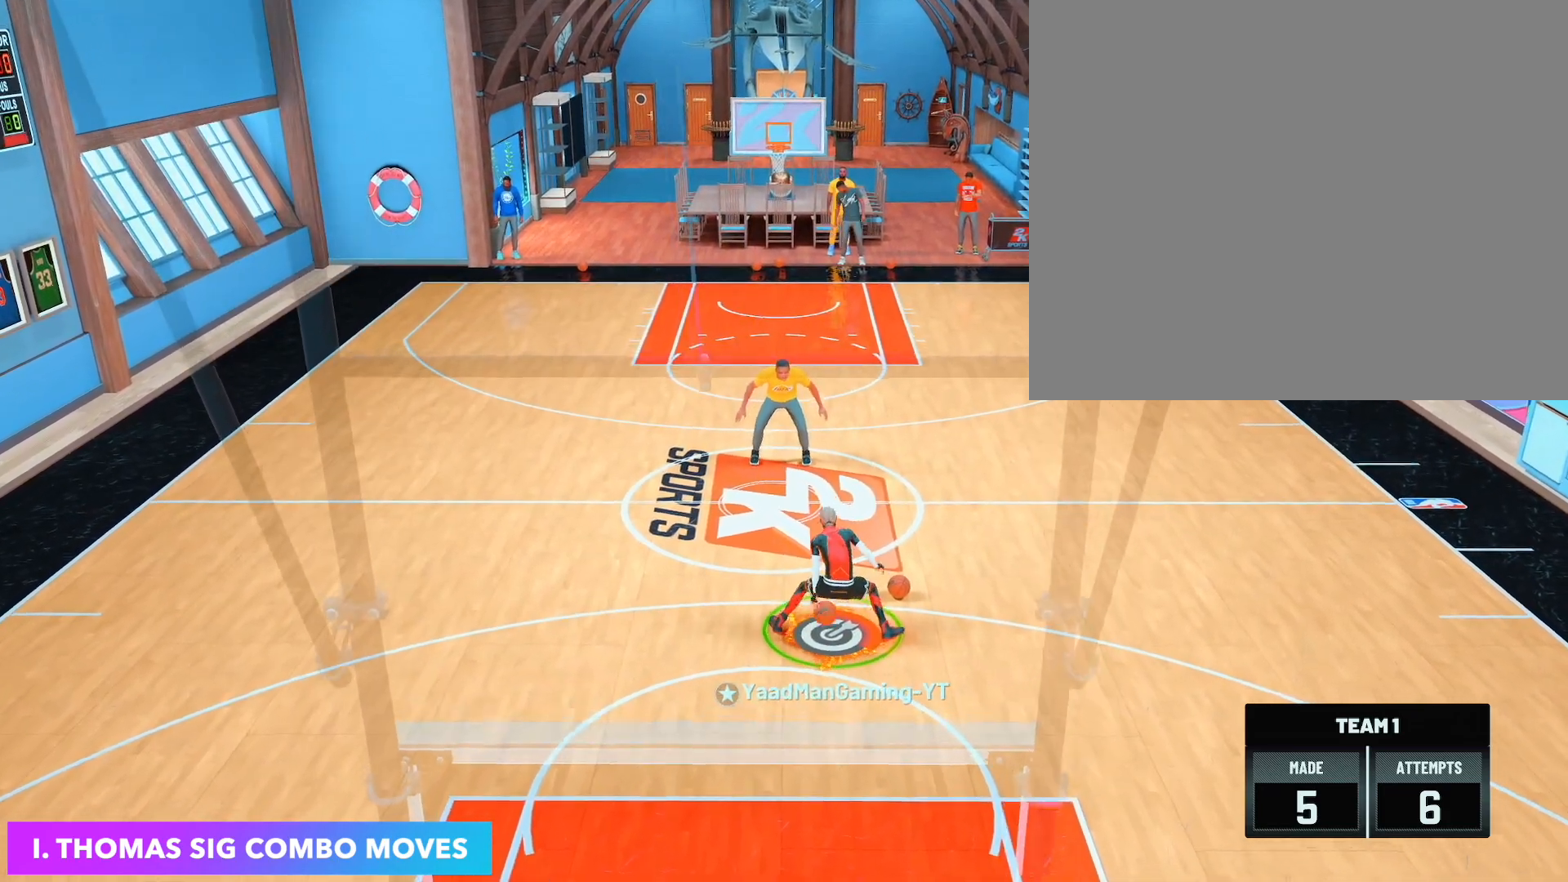
{"buttons": [], "left_stick": "center", "right_stick": "center", "events": []}
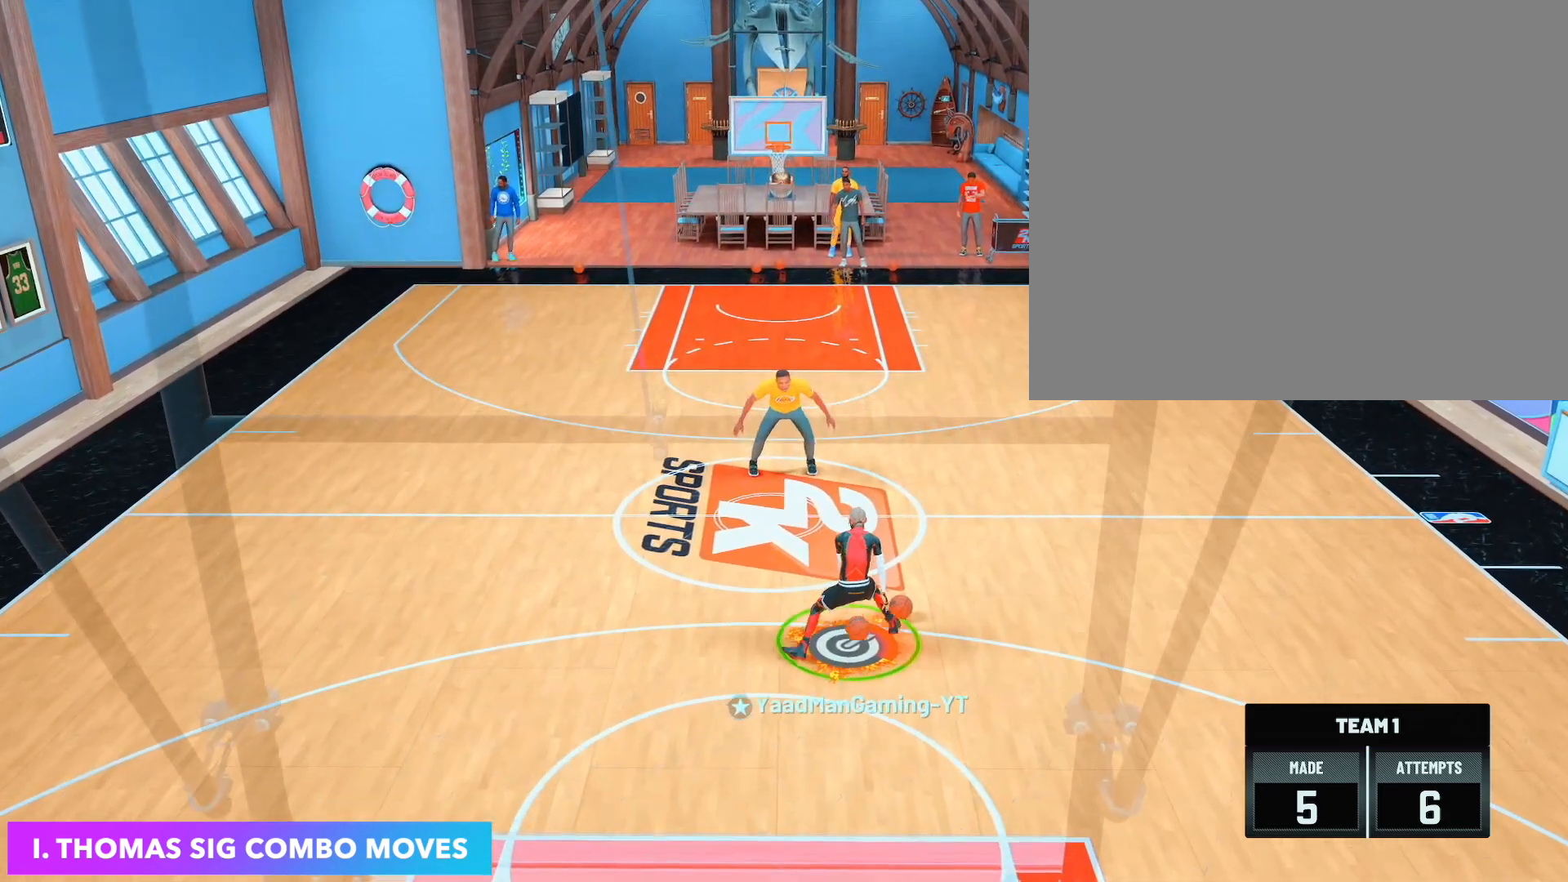
{"buttons": [], "left_stick": "center", "right_stick": "center", "events": []}
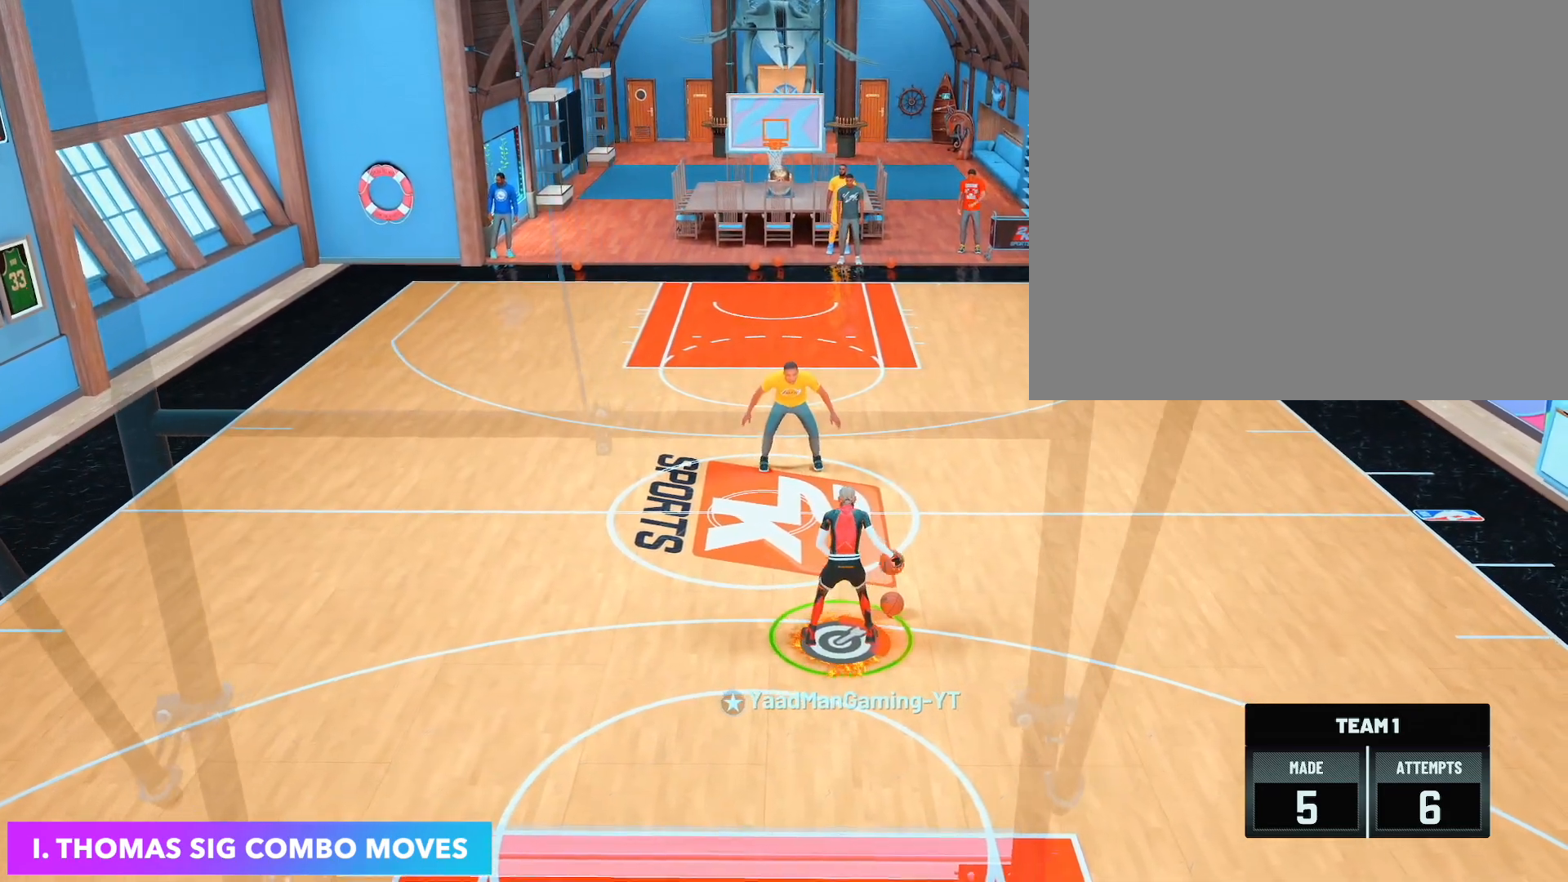
{"buttons": [], "left_stick": "center", "right_stick": "center", "events": [[133, "R2", "down"], [167, "right_stick", "up"], [217, "right_stick", "center"], [367, "R2", "up"]]}
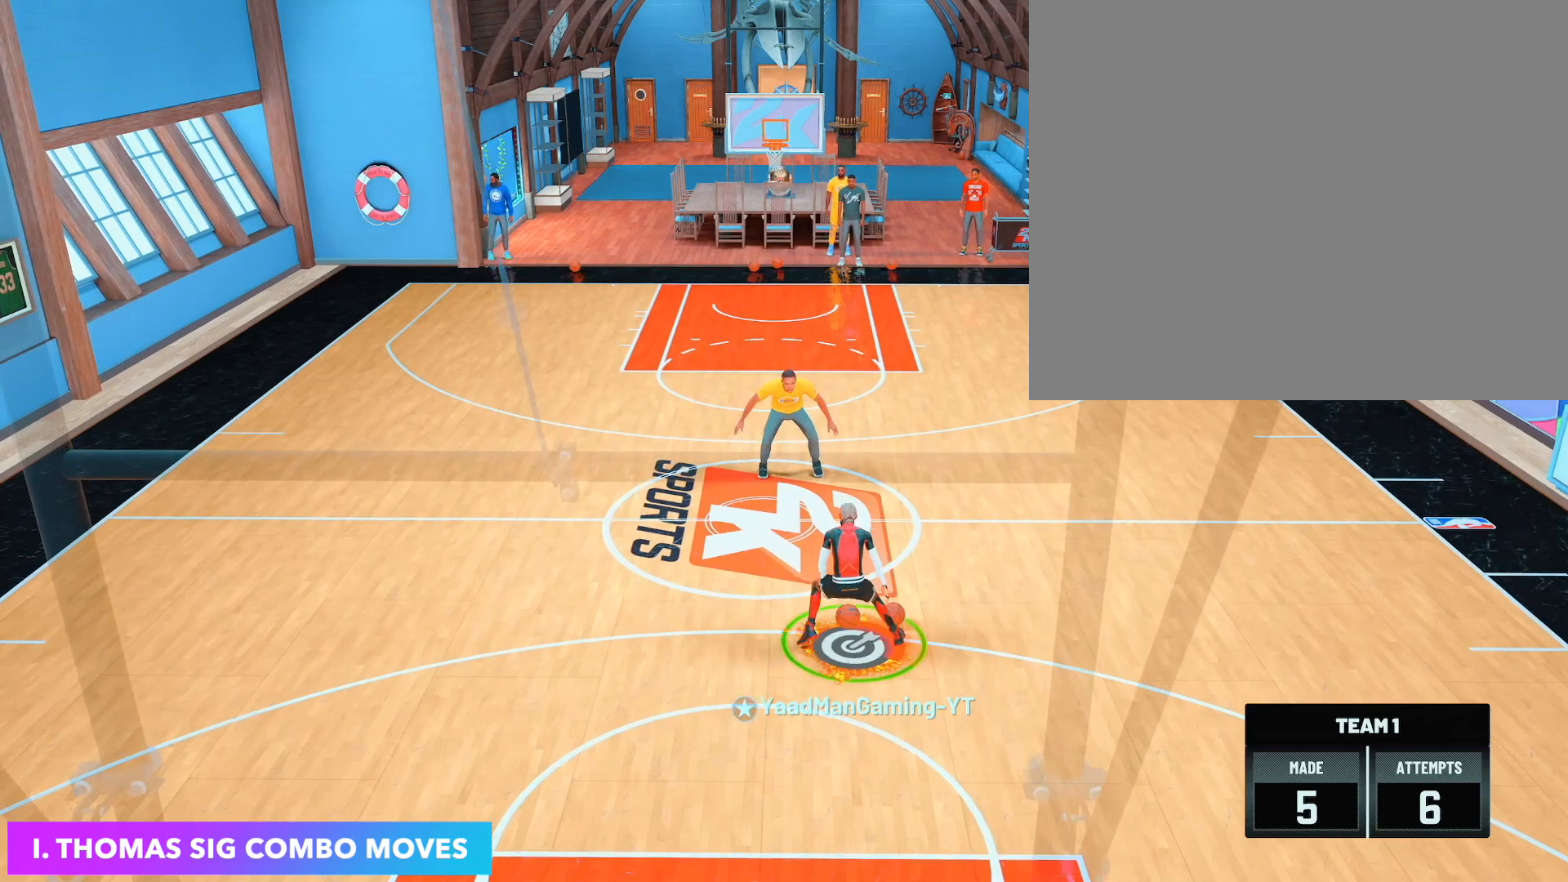
{"buttons": [], "left_stick": "center", "right_stick": "center", "events": []}
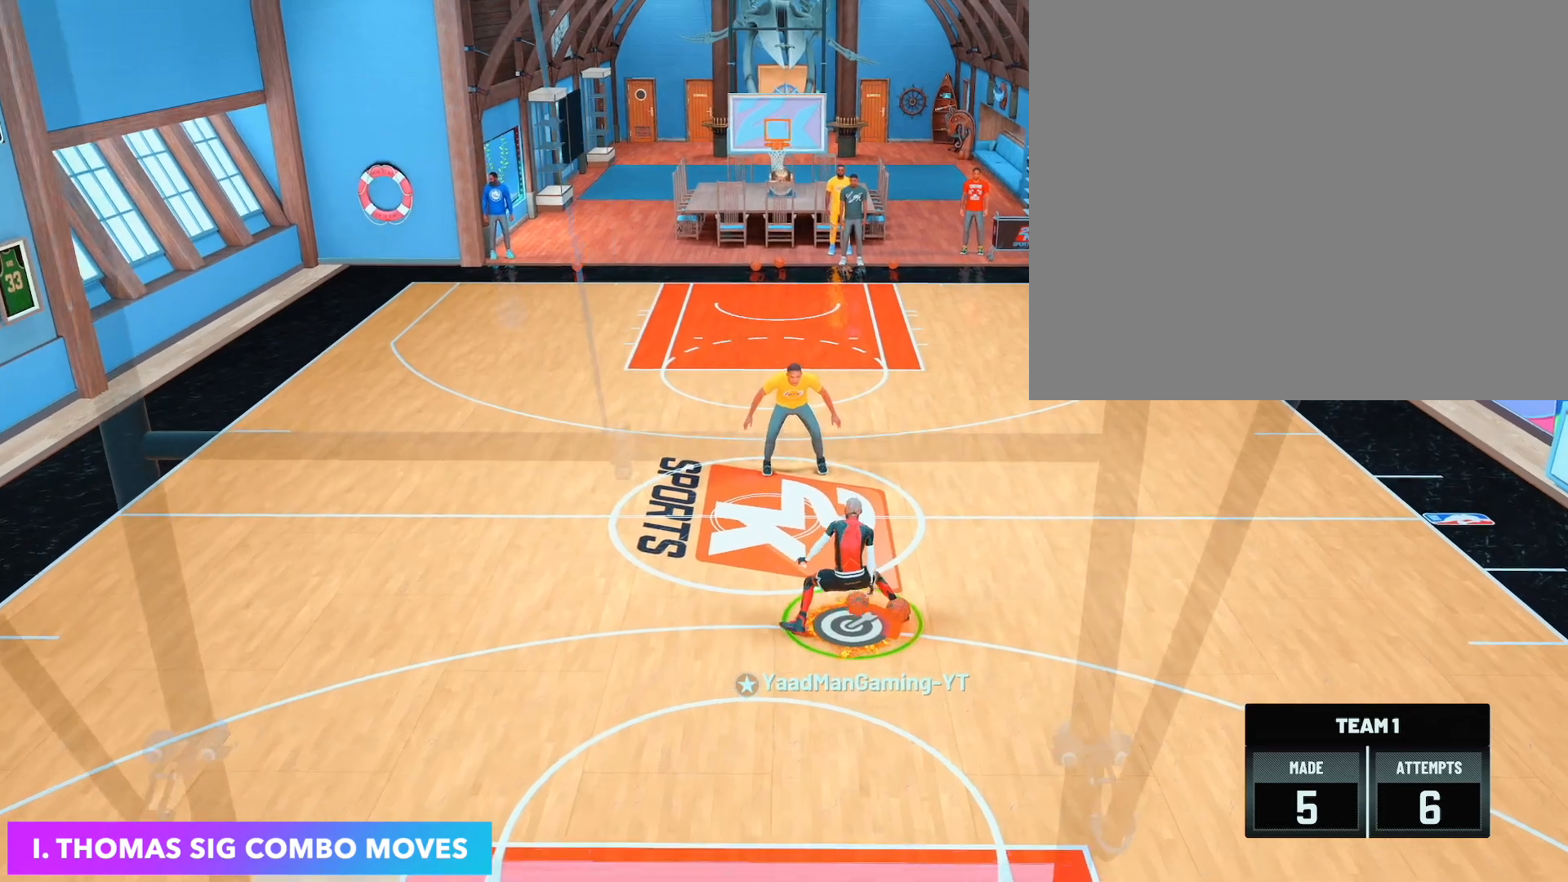
{"buttons": [], "left_stick": "center", "right_stick": "center", "events": []}
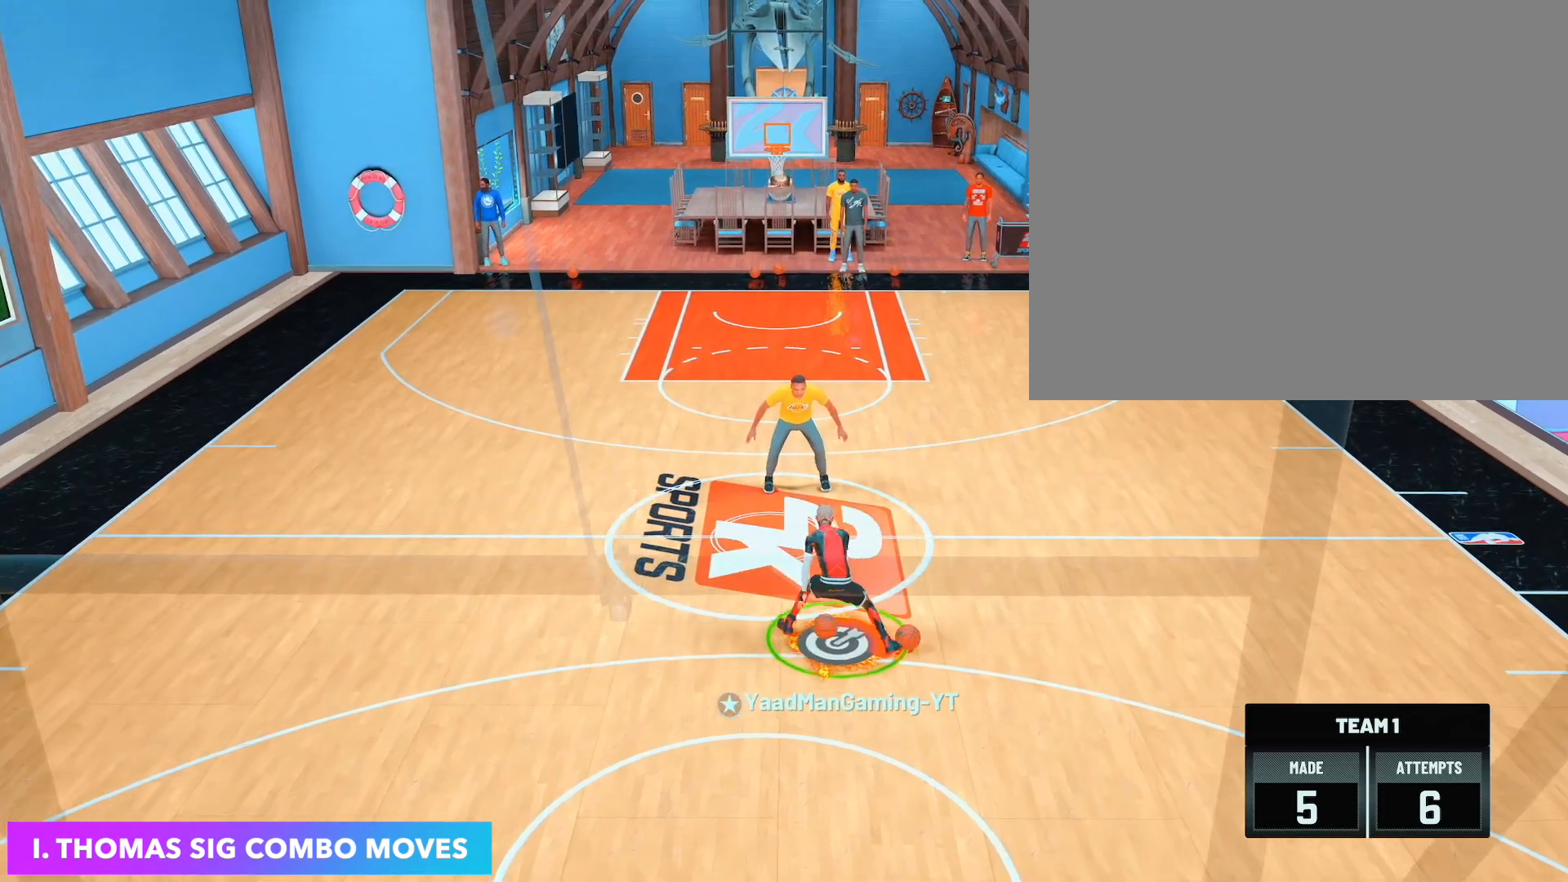
{"buttons": [], "left_stick": "down-left", "right_stick": "center", "events": [[67, "left_stick", "down-left"]]}
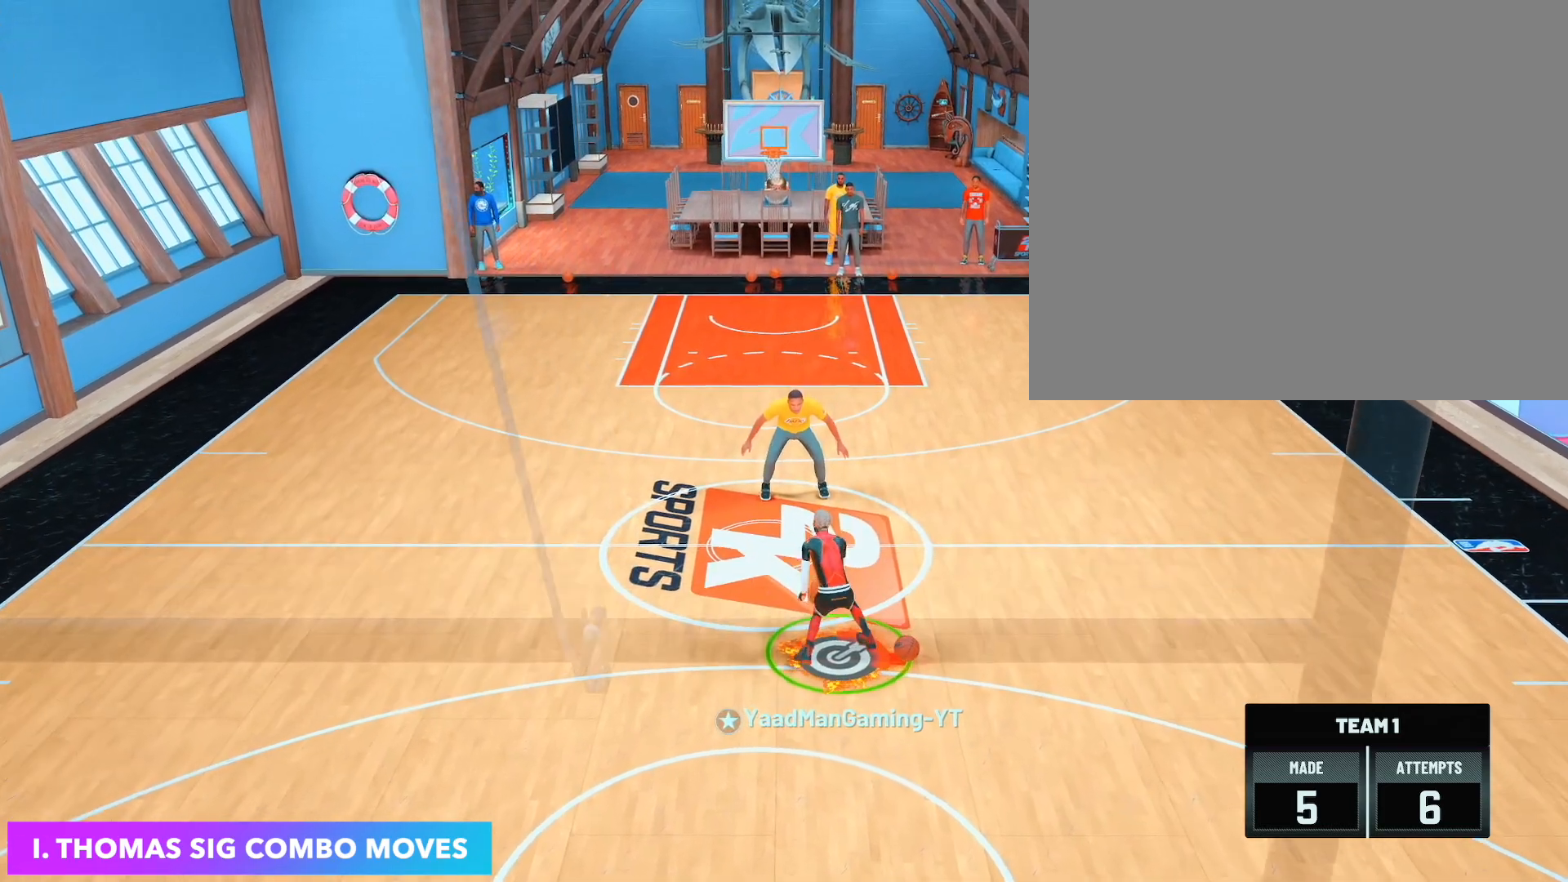
{"buttons": [], "left_stick": "center", "right_stick": "center", "events": [[83, "left_stick", "center"]]}
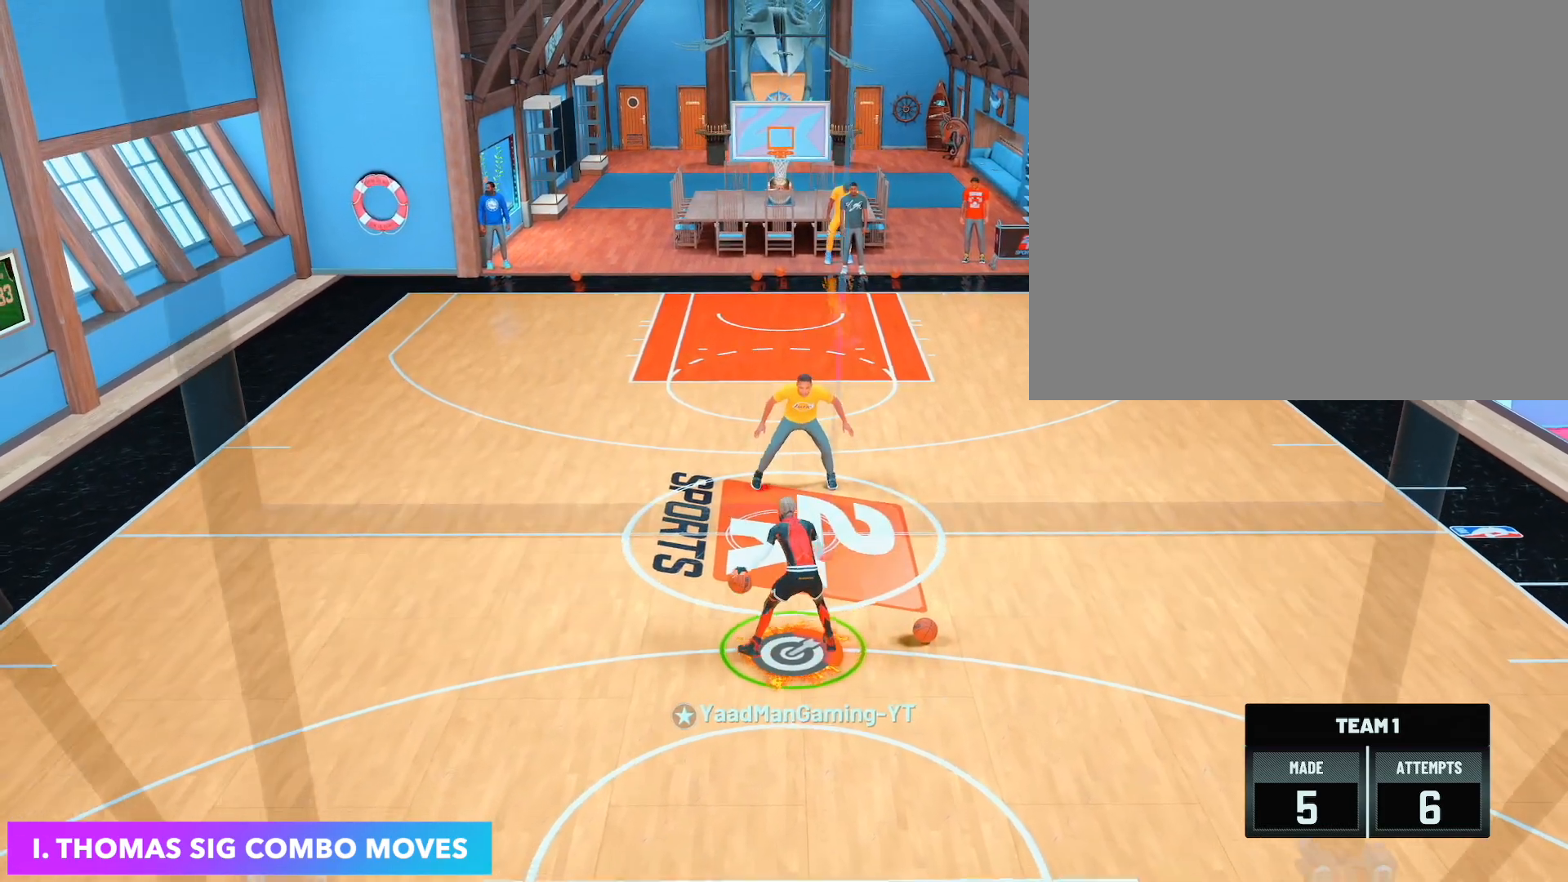
{"buttons": [], "left_stick": "center", "right_stick": "center", "events": []}
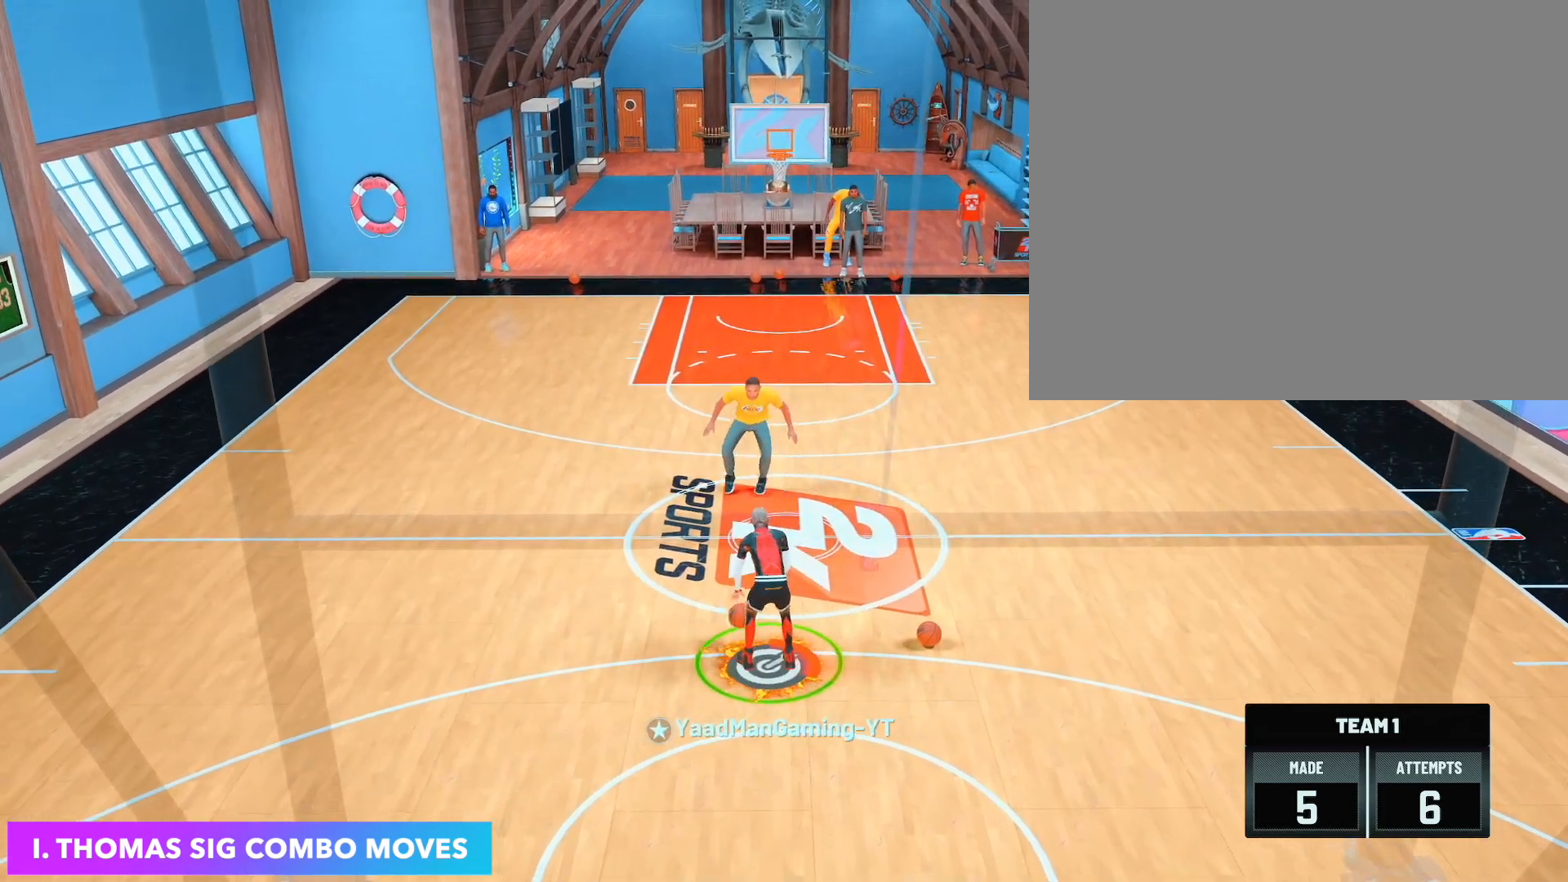
{"buttons": [], "left_stick": "center", "right_stick": "center", "events": []}
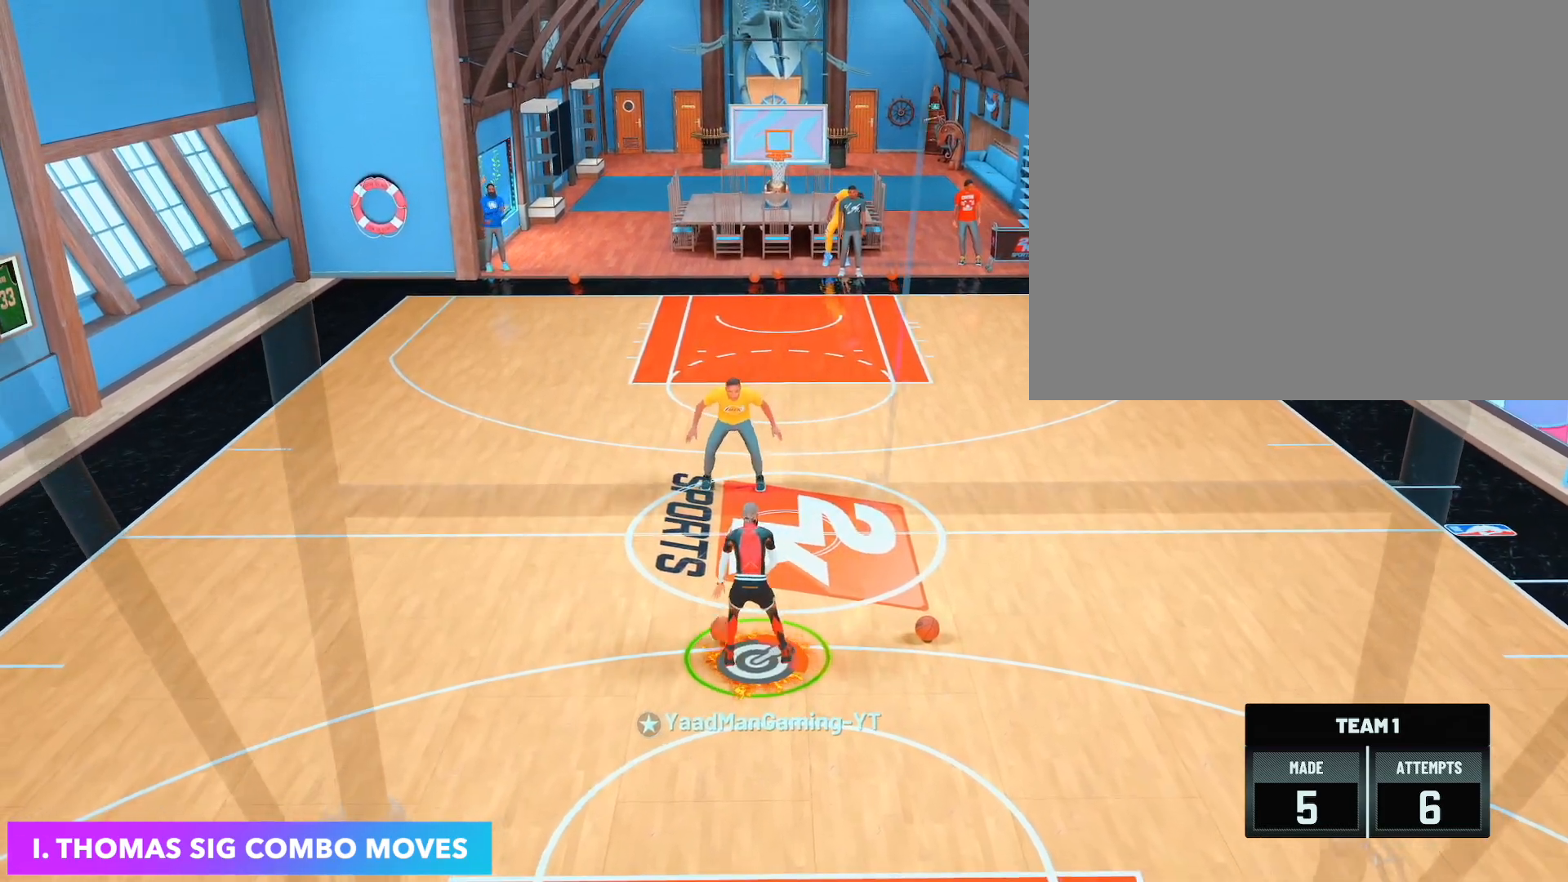
{"buttons": [], "left_stick": "center", "right_stick": "center", "events": []}
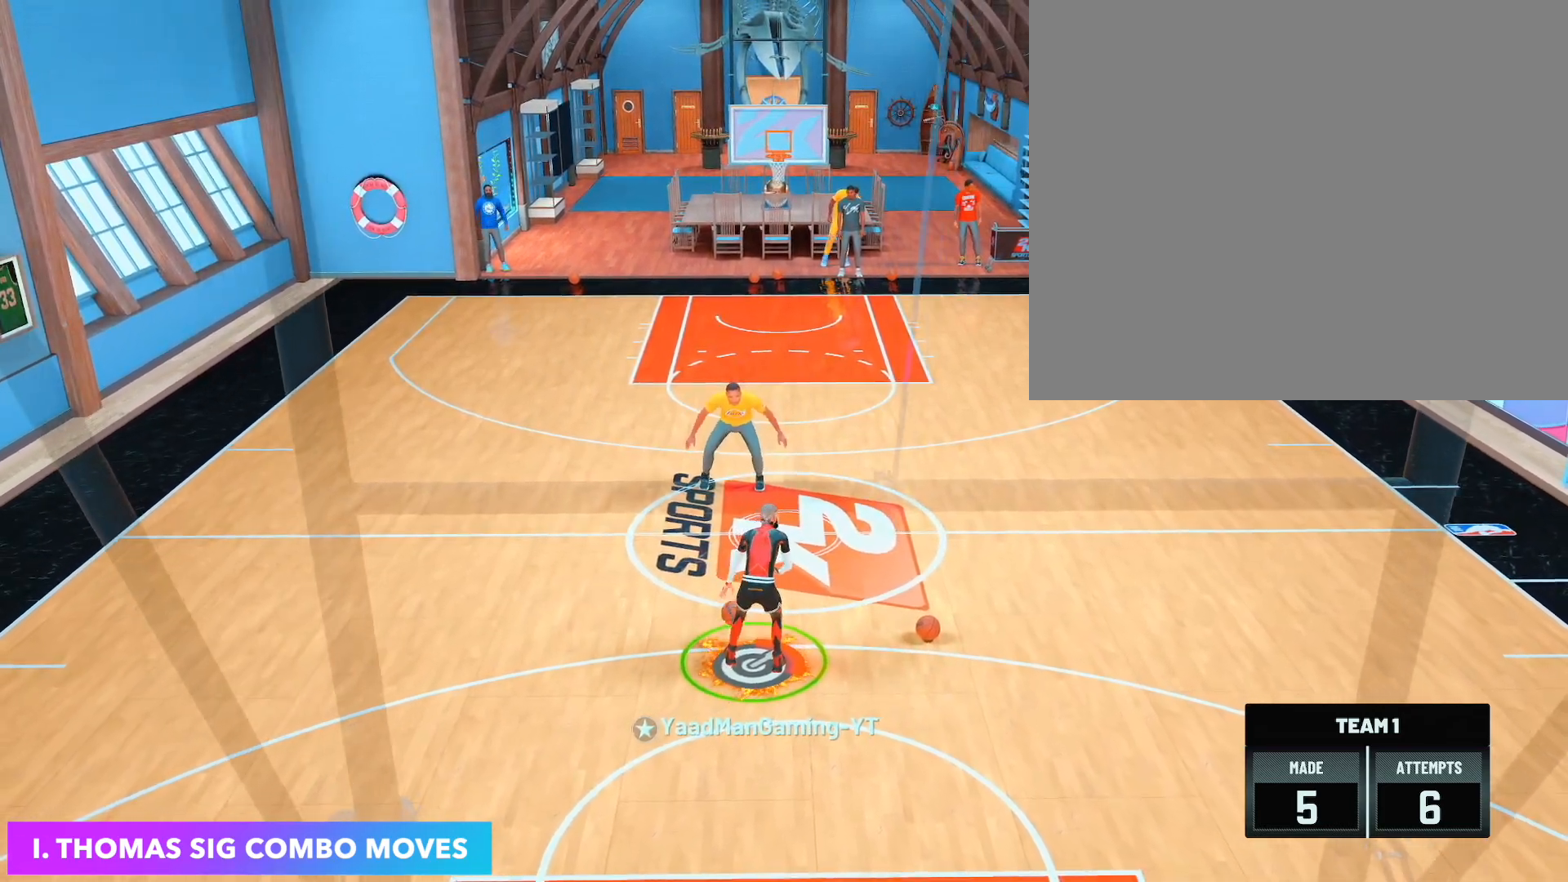
{"buttons": [], "left_stick": "center", "right_stick": "center", "events": []}
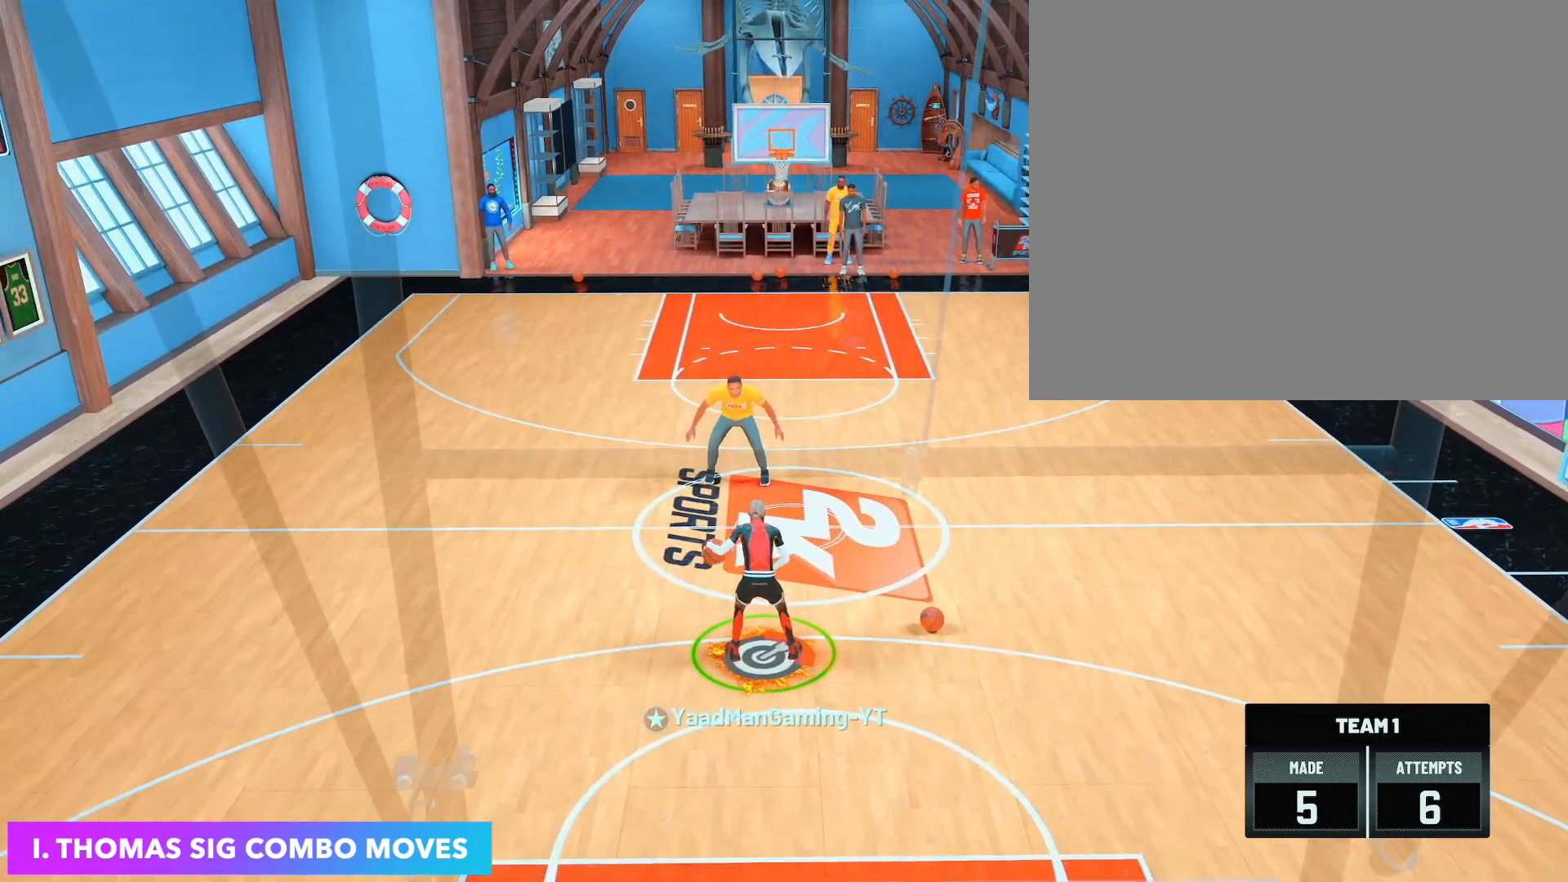
{"buttons": [], "left_stick": "center", "right_stick": "up-left", "events": [[33, "R2", "down"], [83, "right_stick", "up"], [183, "right_stick", "center"], [250, "R2", "up"], [450, "right_stick", "up-left"]]}
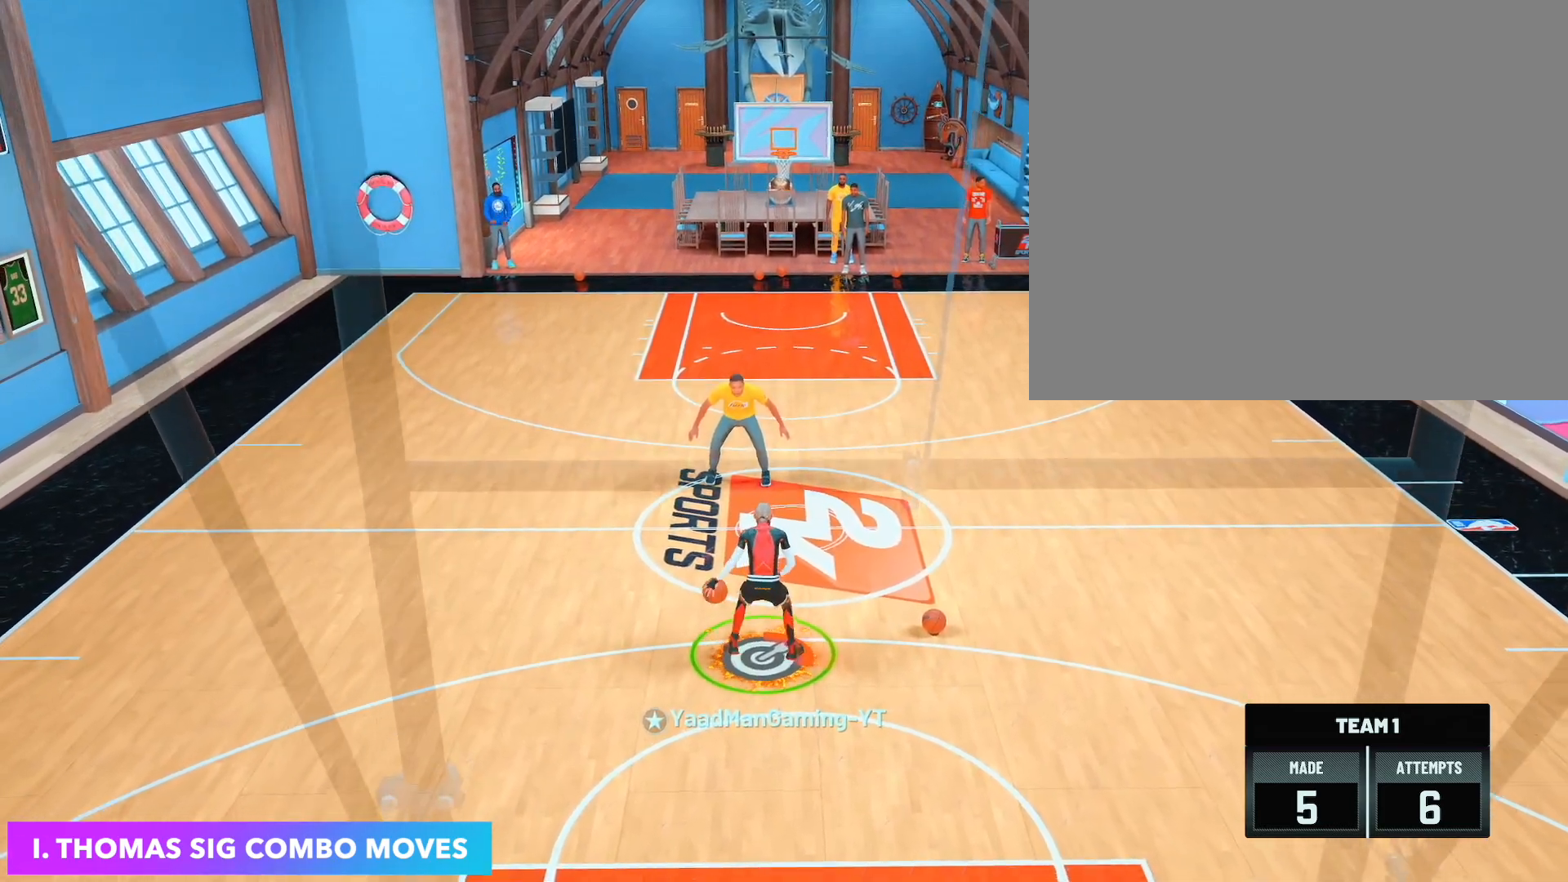
{"buttons": [], "left_stick": "center", "right_stick": "center", "events": [[67, "right_stick", "center"], [250, "left_stick", "up-right"], [500, "left_stick", "center"]]}
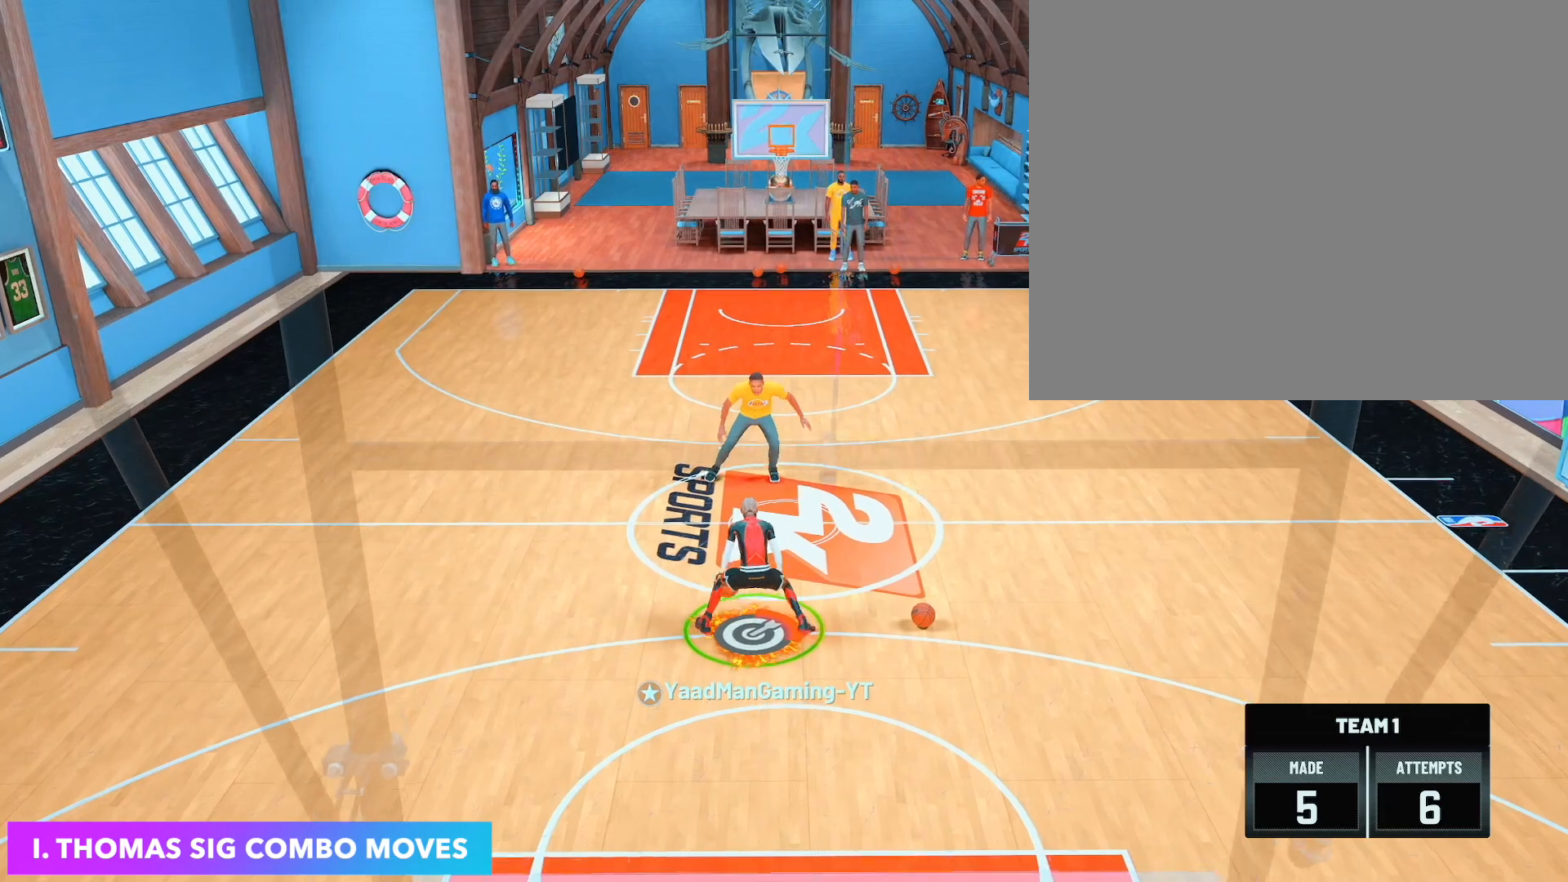
{"buttons": [], "left_stick": "down", "right_stick": "center", "events": [[433, "left_stick", "down"]]}
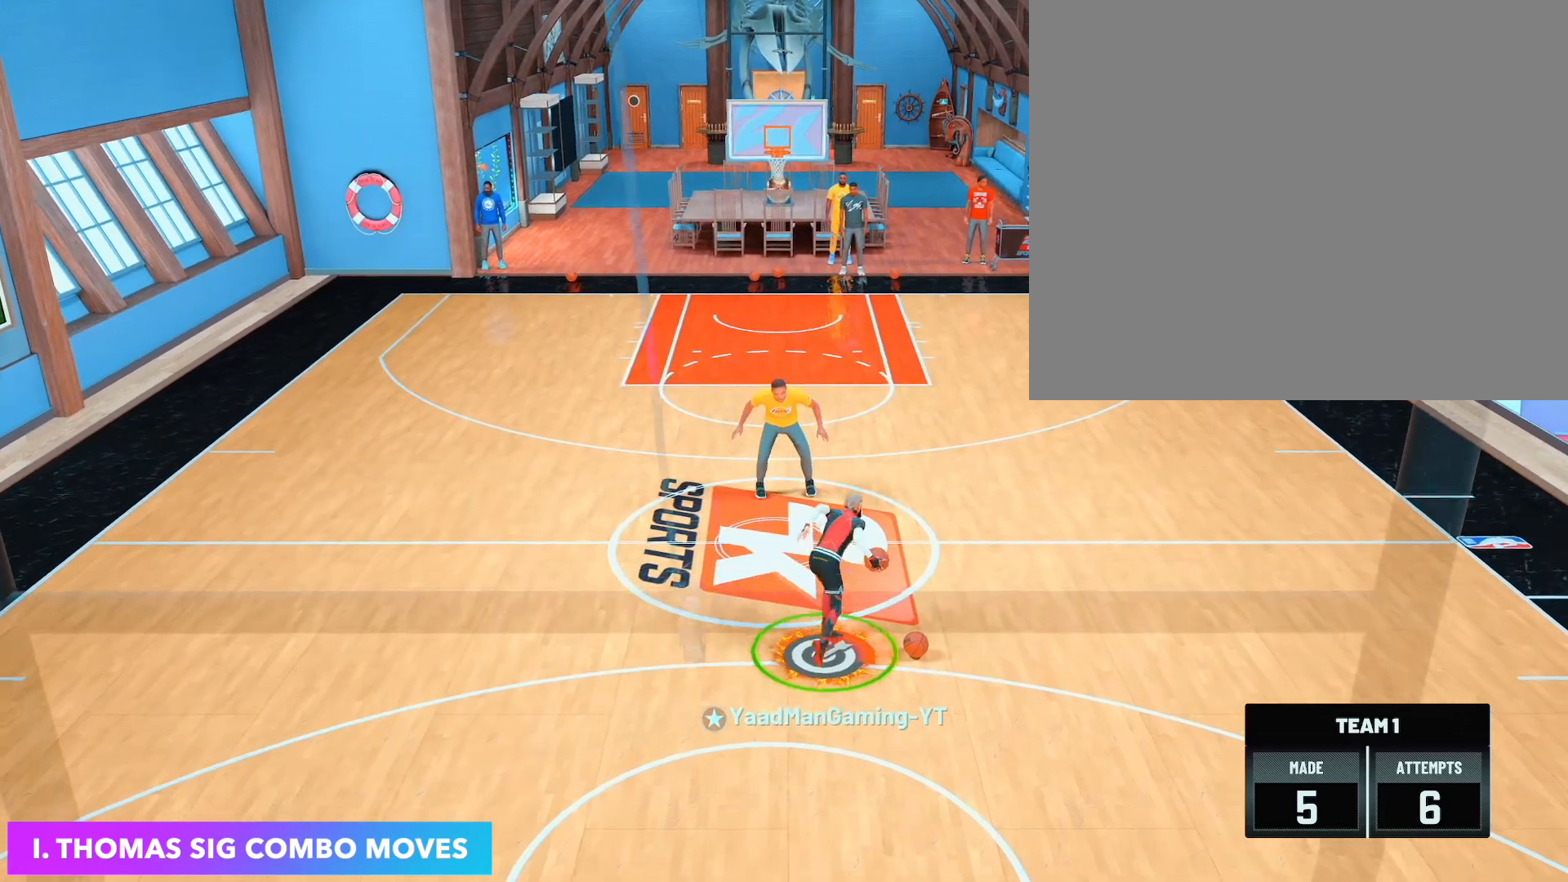
{"buttons": [], "left_stick": "down-left", "right_stick": "center", "events": [[367, "left_stick", "down-left"]]}
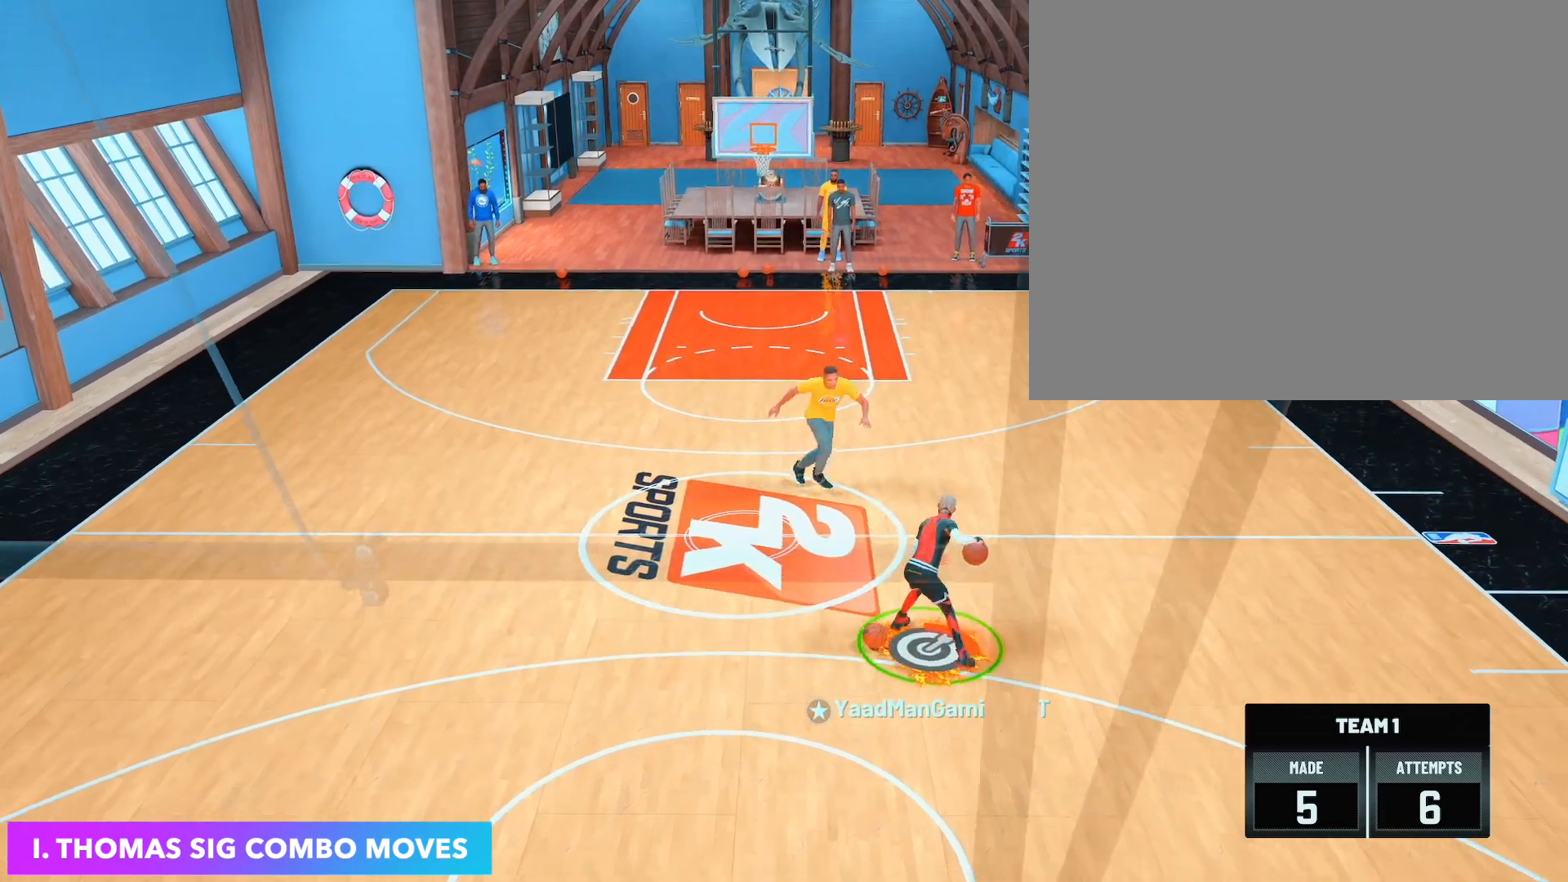
{"buttons": [], "left_stick": "down-left", "right_stick": "center", "events": []}
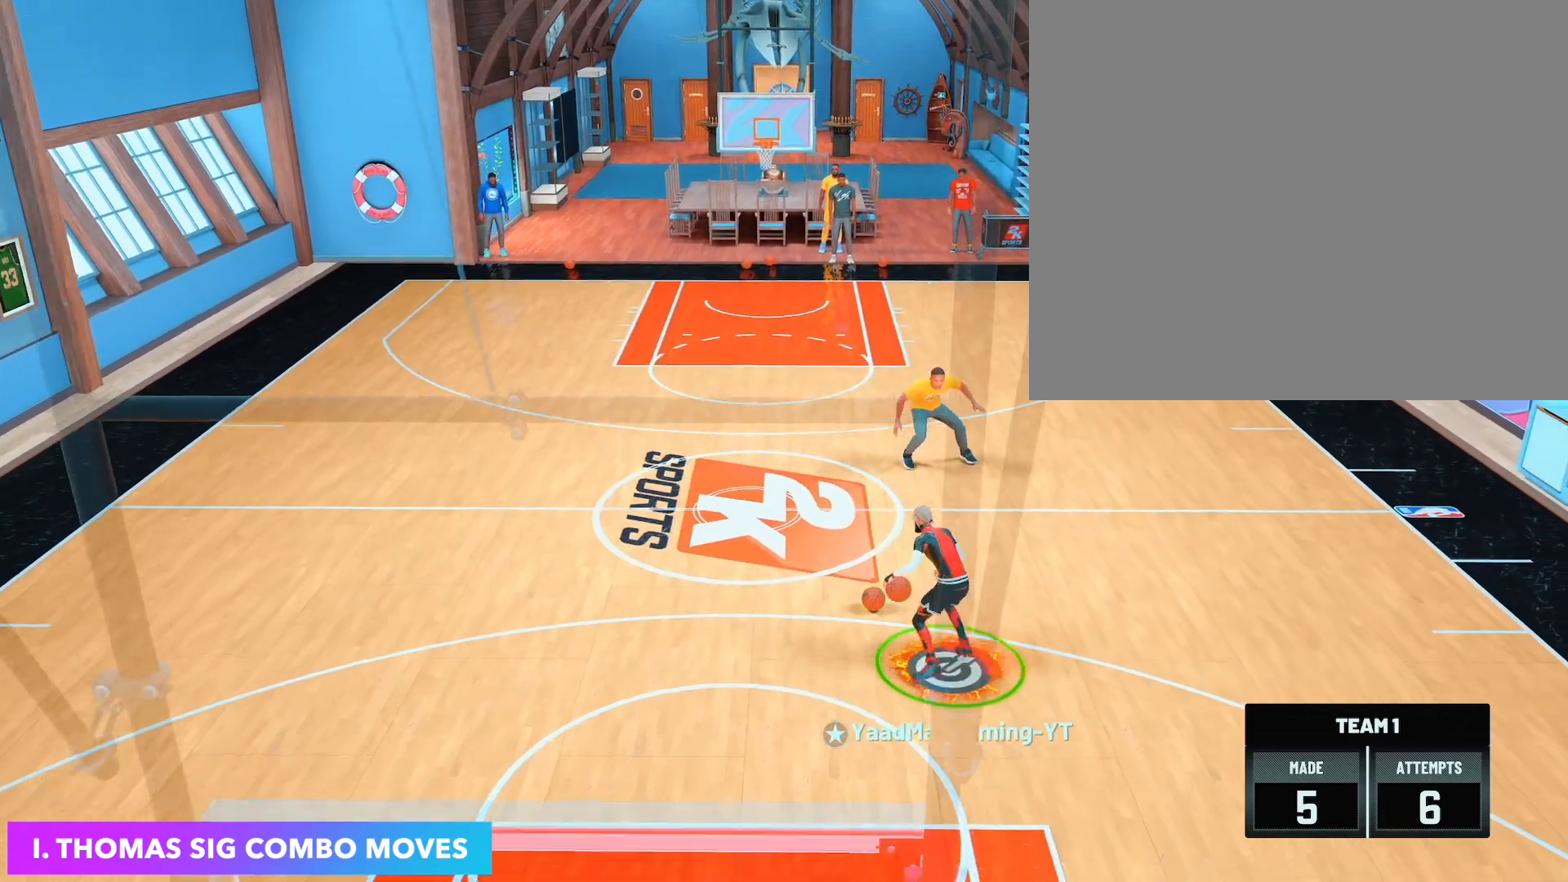
{"buttons": [], "left_stick": "center", "right_stick": "center", "events": [[83, "left_stick", "center"]]}
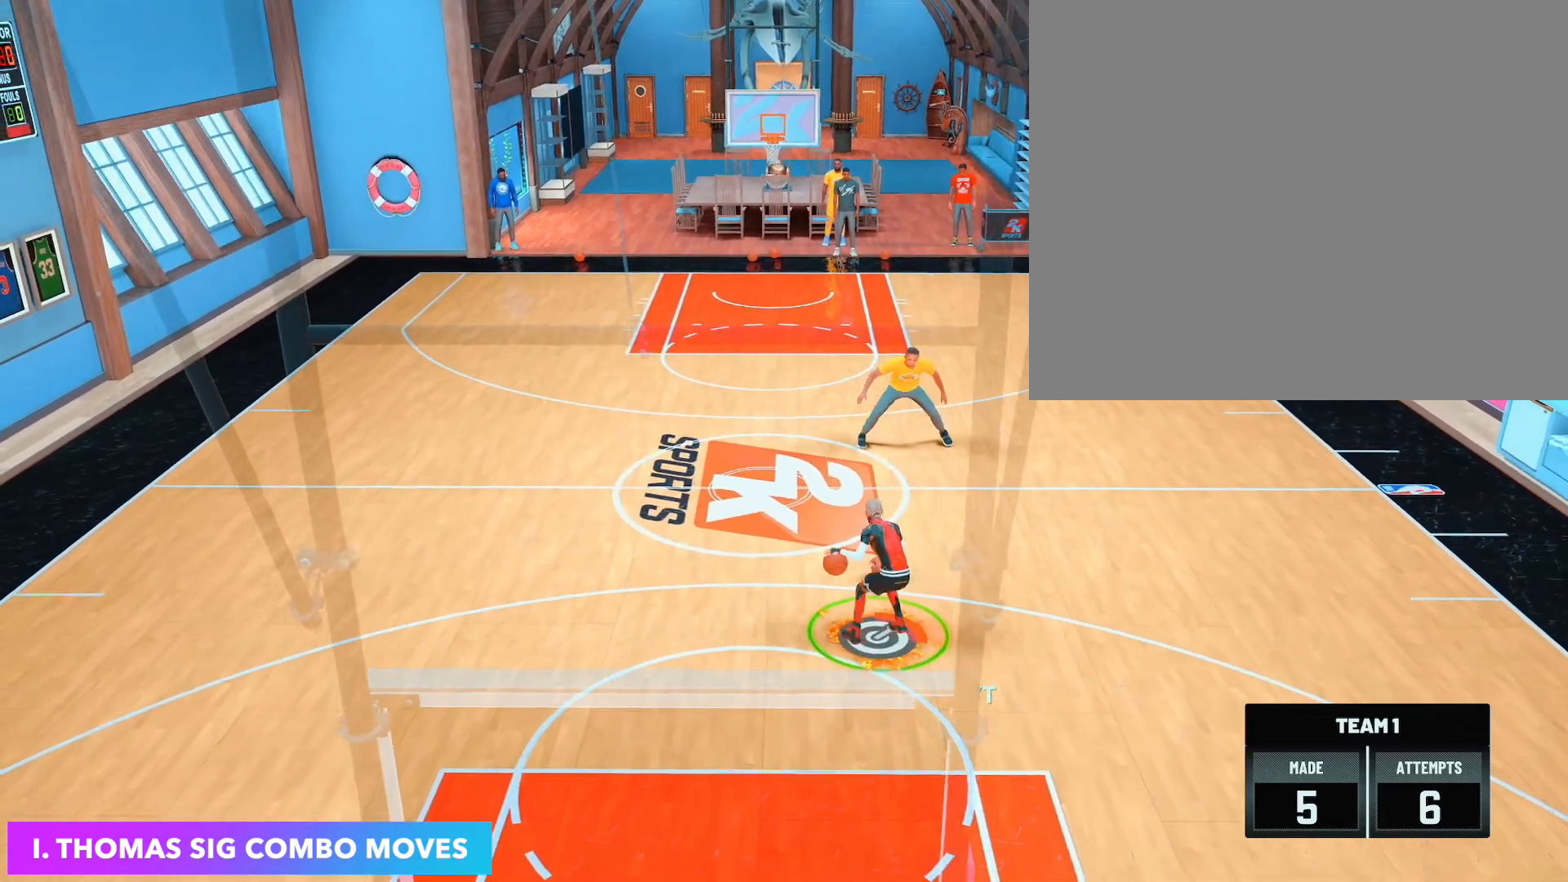
{"buttons": [], "left_stick": "center", "right_stick": "center", "events": [[83, "right_stick", "up"], [167, "right_stick", "center"], [200, "left_stick", "down"], [400, "left_stick", "center"]]}
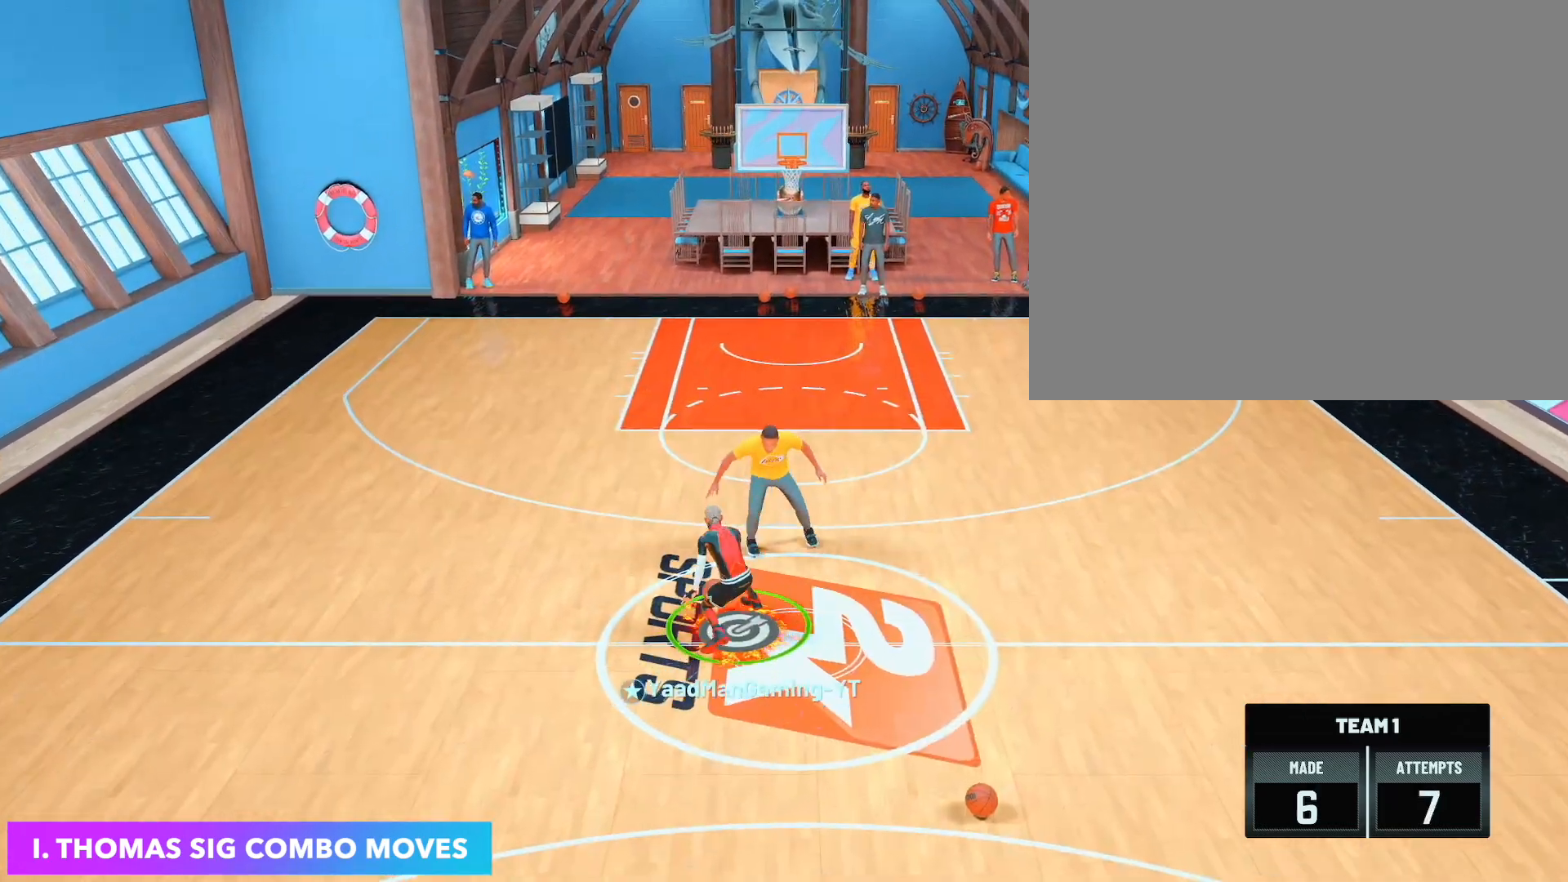
{"buttons": ["R2"], "left_stick": "center", "right_stick": "center", "events": [[500, "R2", "down"]]}
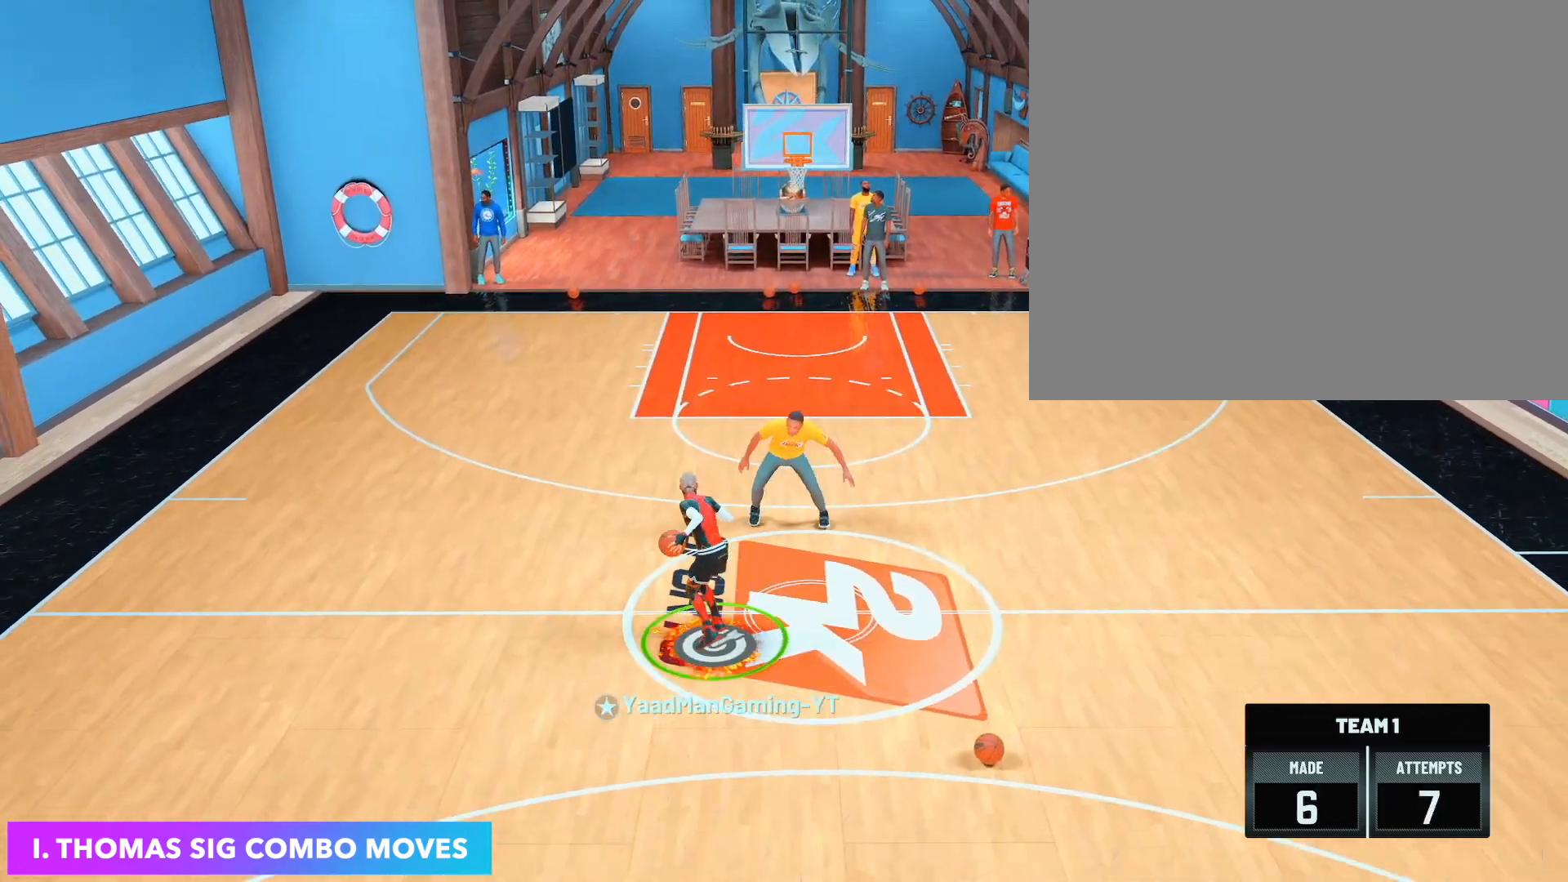
{"buttons": [], "left_stick": "center", "right_stick": "center", "events": [[17, "right_stick", "up-right"], [83, "right_stick", "center"], [400, "R2", "up"]]}
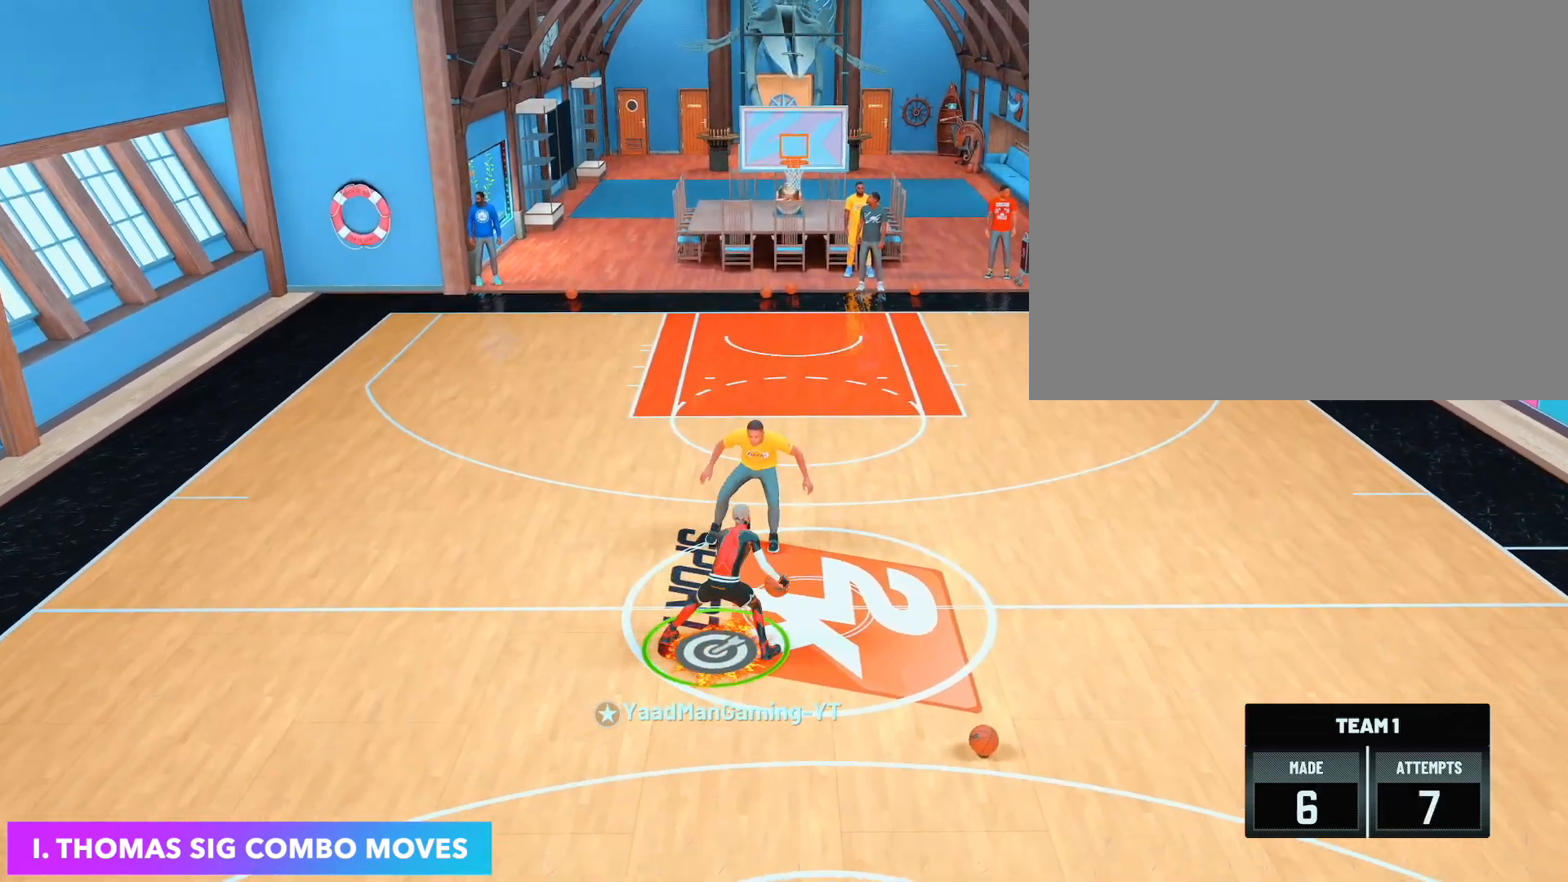
{"buttons": [], "left_stick": "down", "right_stick": "center", "events": [[367, "left_stick", "down"]]}
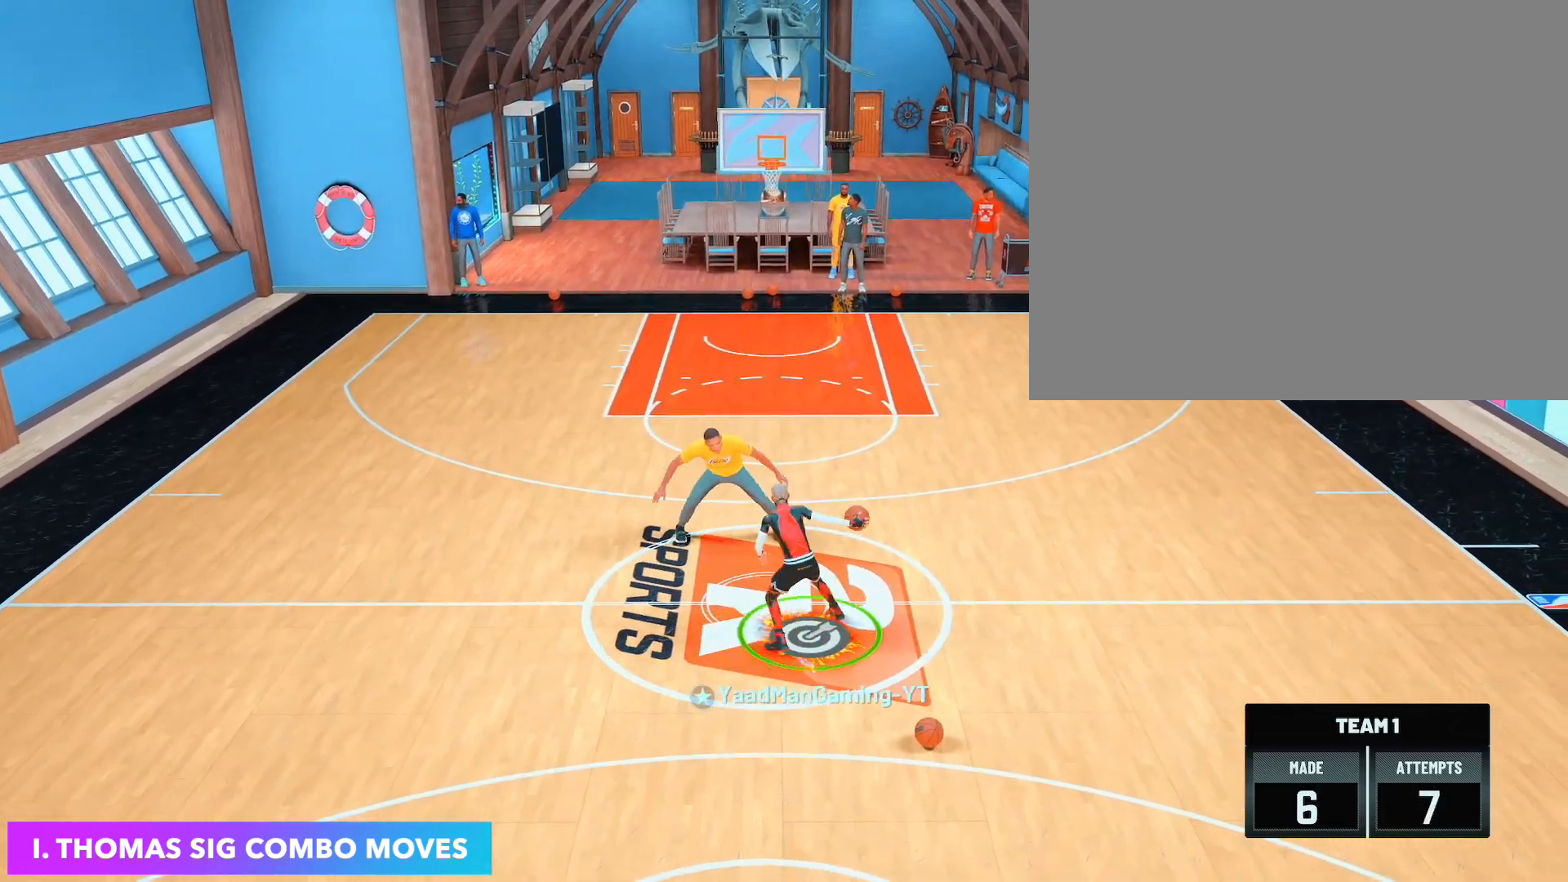
{"buttons": [], "left_stick": "center", "right_stick": "center", "events": [[50, "left_stick", "center"]]}
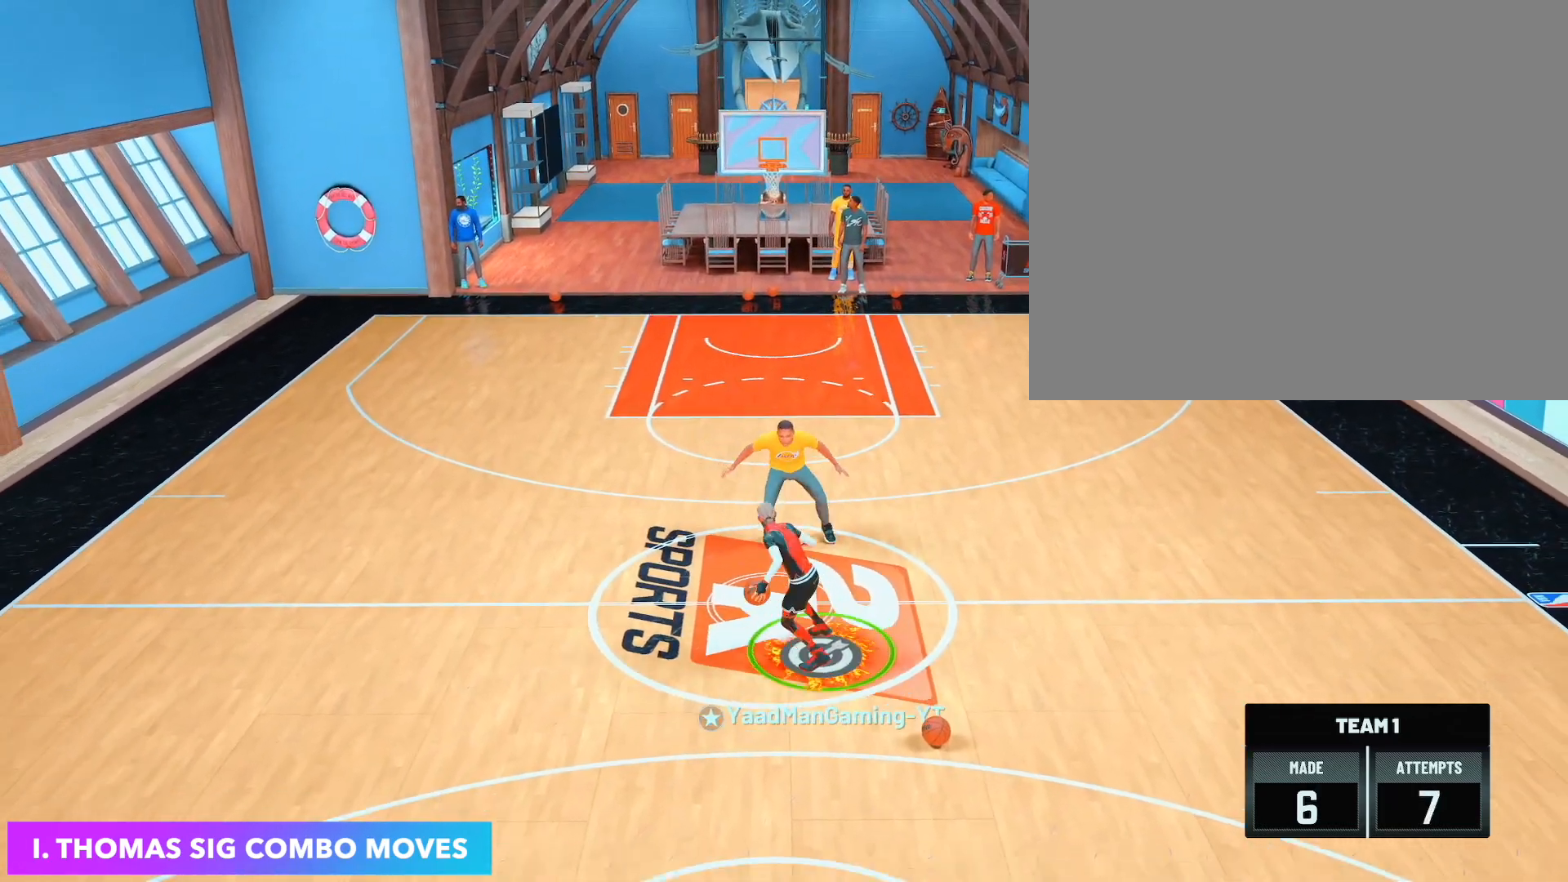
{"buttons": ["R2"], "left_stick": "center", "right_stick": "center", "events": [[283, "R2", "down"]]}
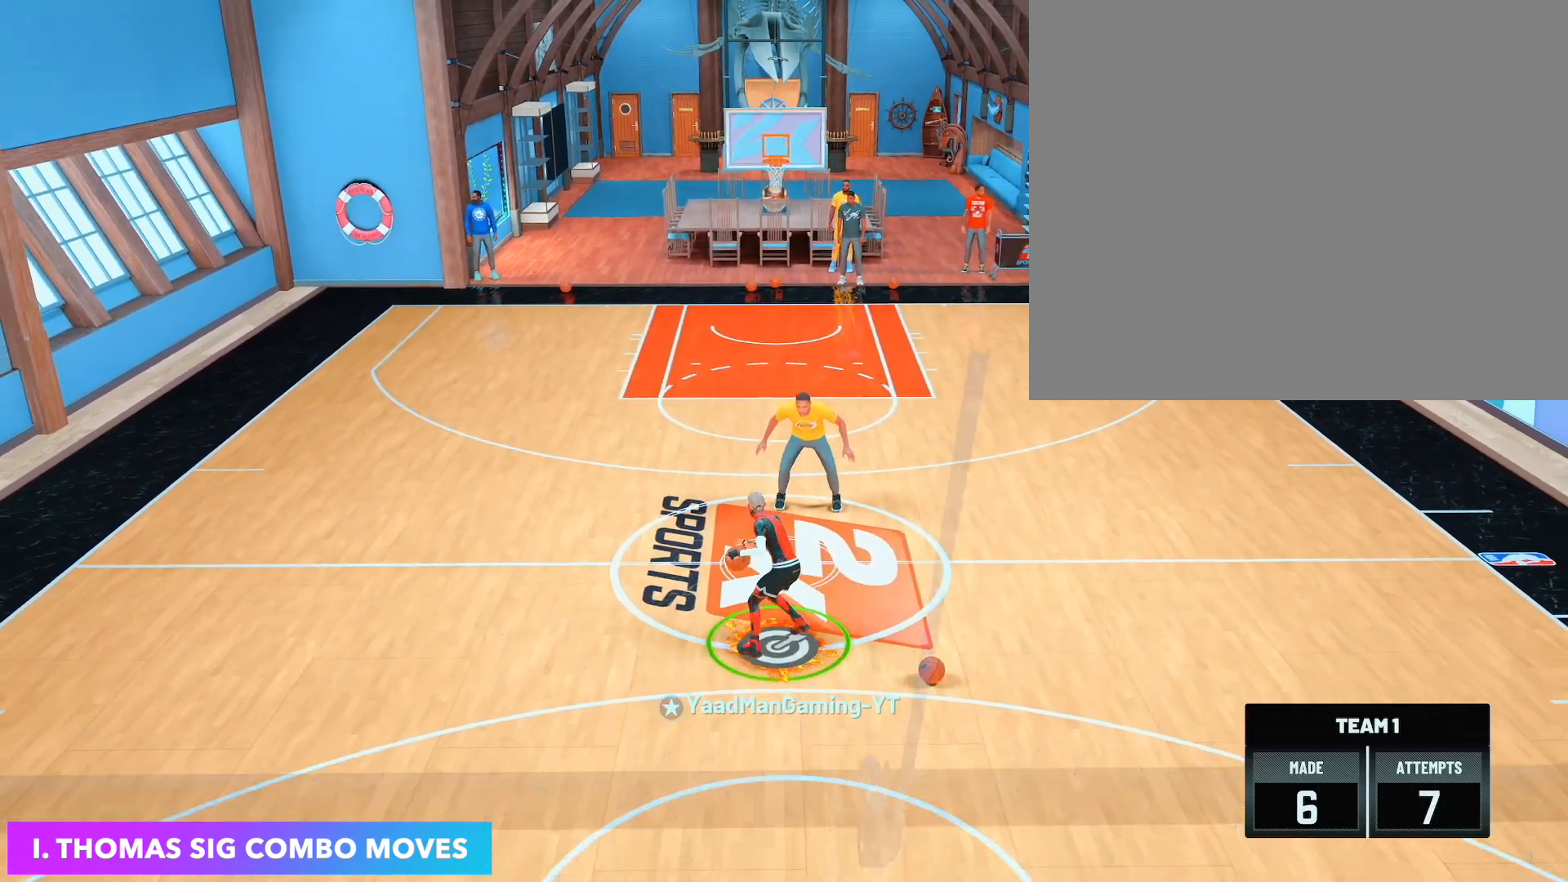
{"buttons": ["R2"], "left_stick": "center", "right_stick": "center", "events": []}
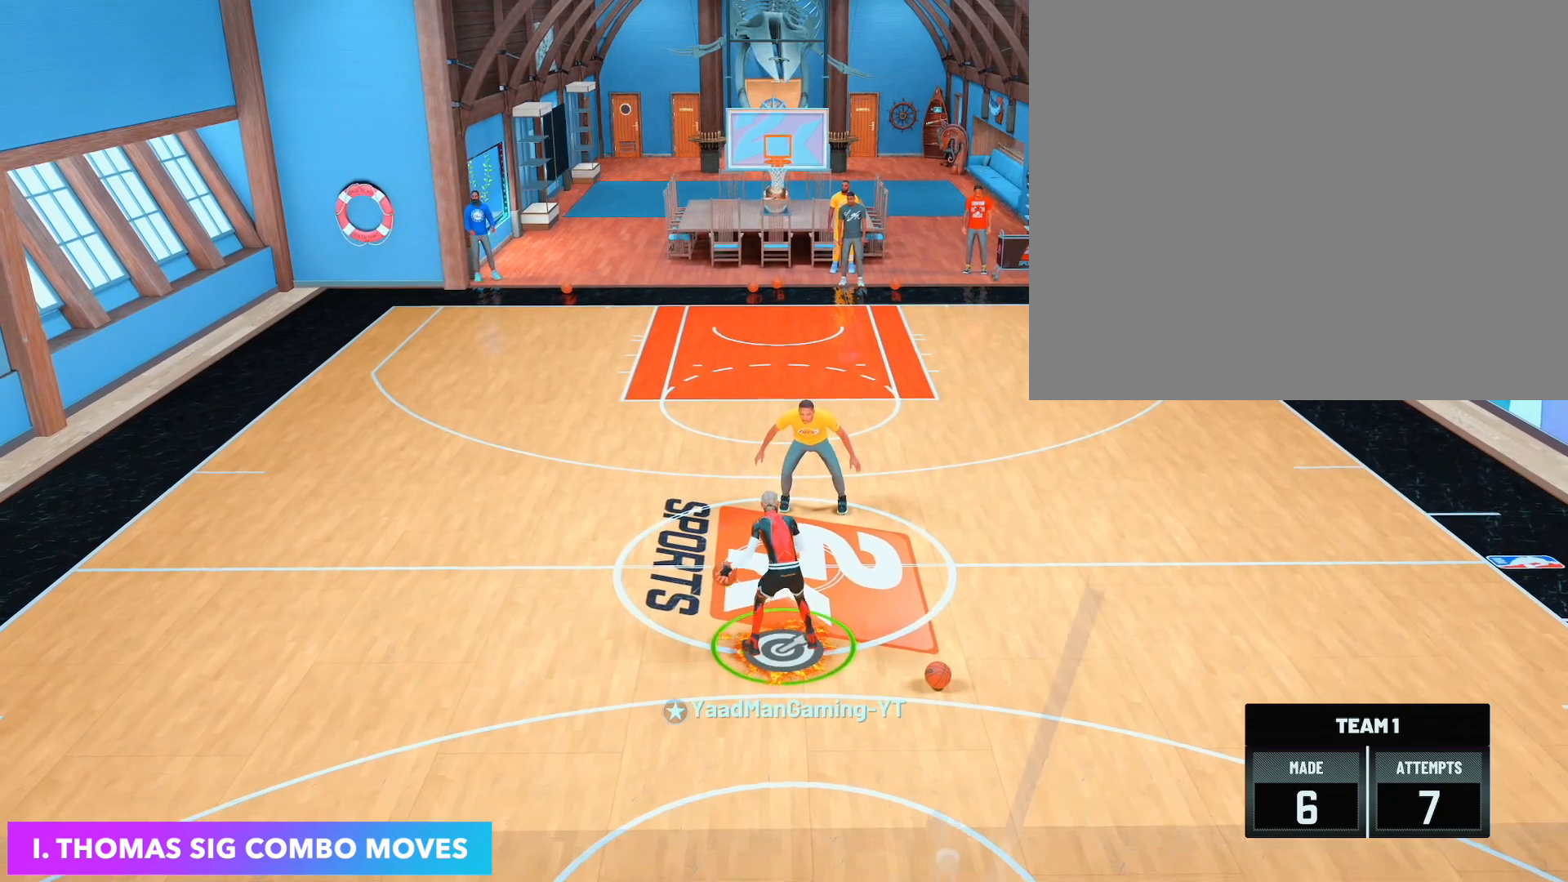
{"buttons": ["R2"], "left_stick": "center", "right_stick": "center", "events": []}